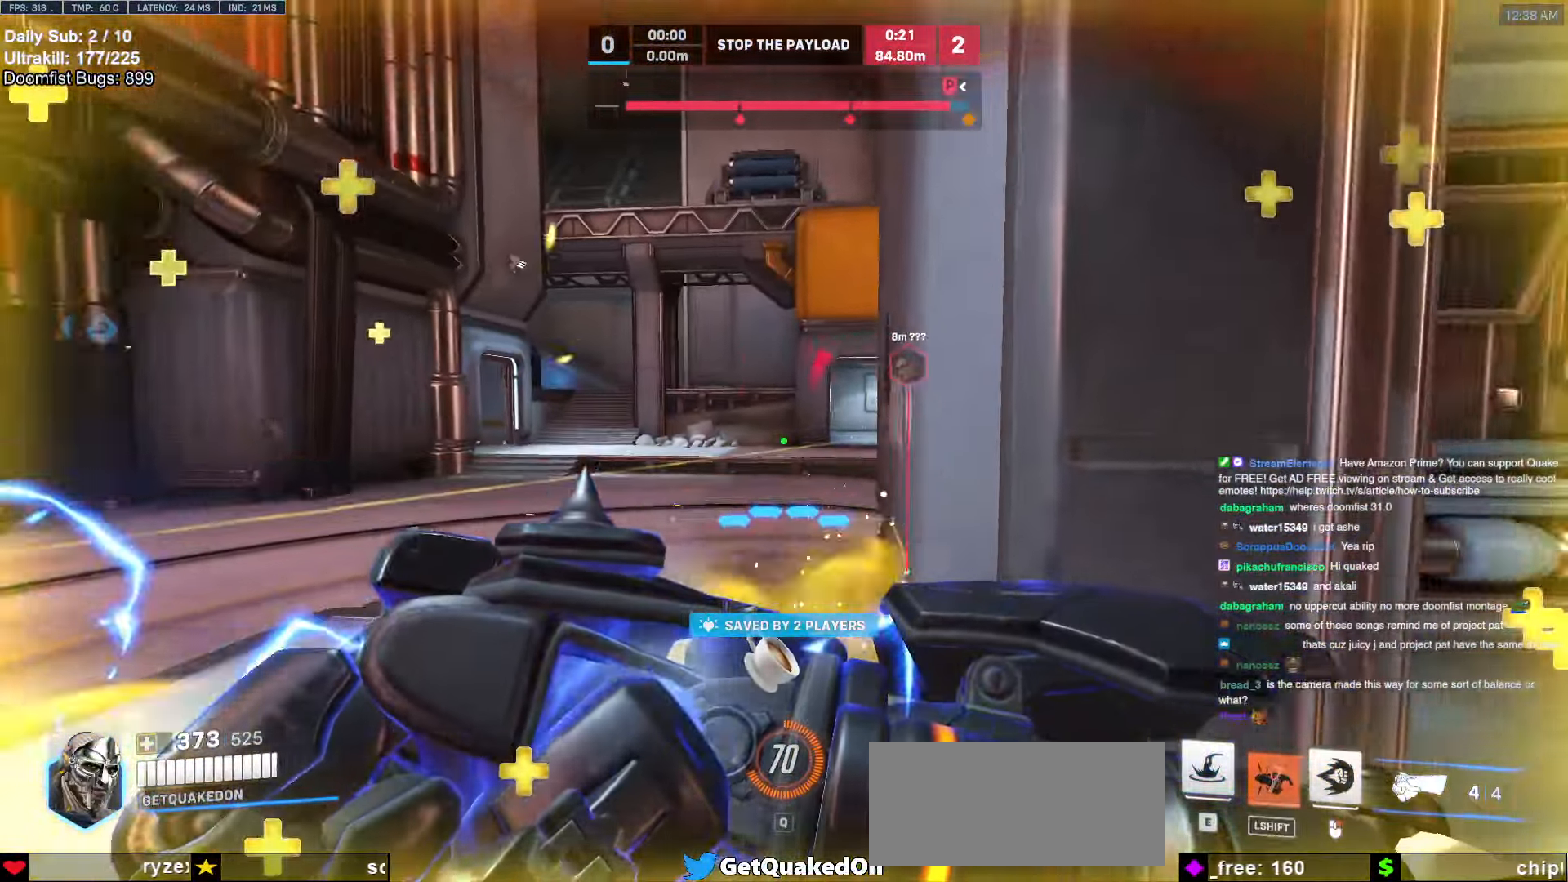
Gameplay with keyboard and mouse; each line is a JSON object with the keys and mouse buttons held at the frame after it. "events" lists presses ("down") and releases ("up") of "a", "ctrl", "d", "e", "f", "melee", "q", "r", "s", "shift", "space", "w", "mouse_left" and "mouse_right" between this image and that frame as [ms after this image, input, new state], when the widget could be followed in between. "mouse_left", "mouse_right" = the "left", "right" buttons of the "mouse" list. No other keys are recorded. Mouse movement is not recorded. Key names are as the overlay labels them; some are game actions (e.g. jump) rather than physical keys.
{"keys": ["a"], "mouse": [], "events": [[135, "mouse_left", "down"], [135, "shift", "up"], [237, "mouse_left", "up"], [253, "a", "down"], [405, "d", "up"], [490, "s", "up"]]}
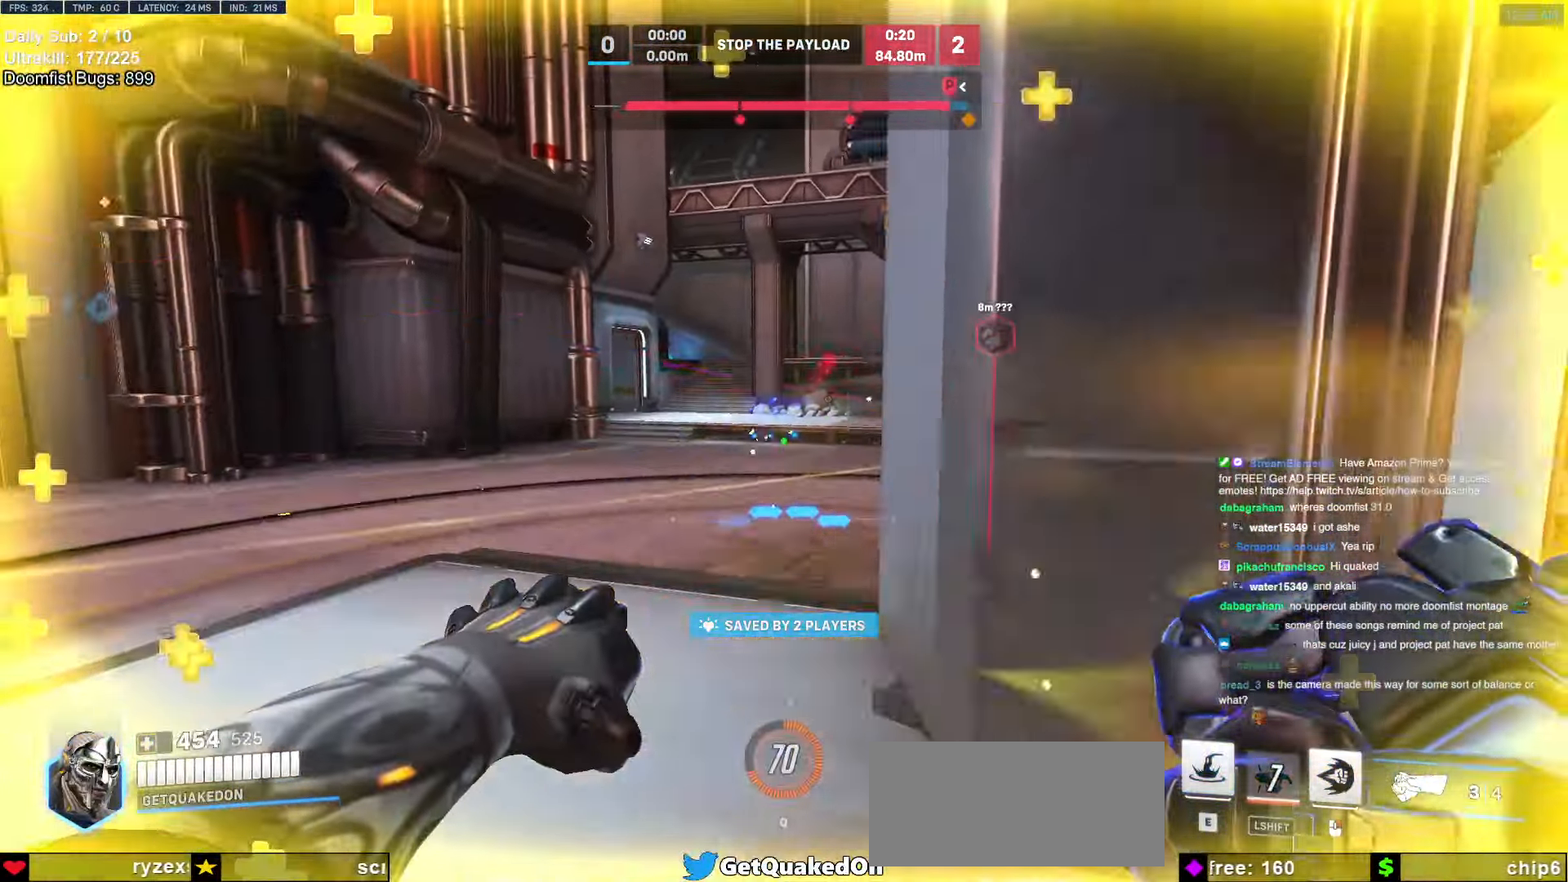
{"keys": ["w"], "mouse": [], "events": [[186, "a", "up"], [186, "e", "down"], [186, "w", "down"], [270, "e", "up"]]}
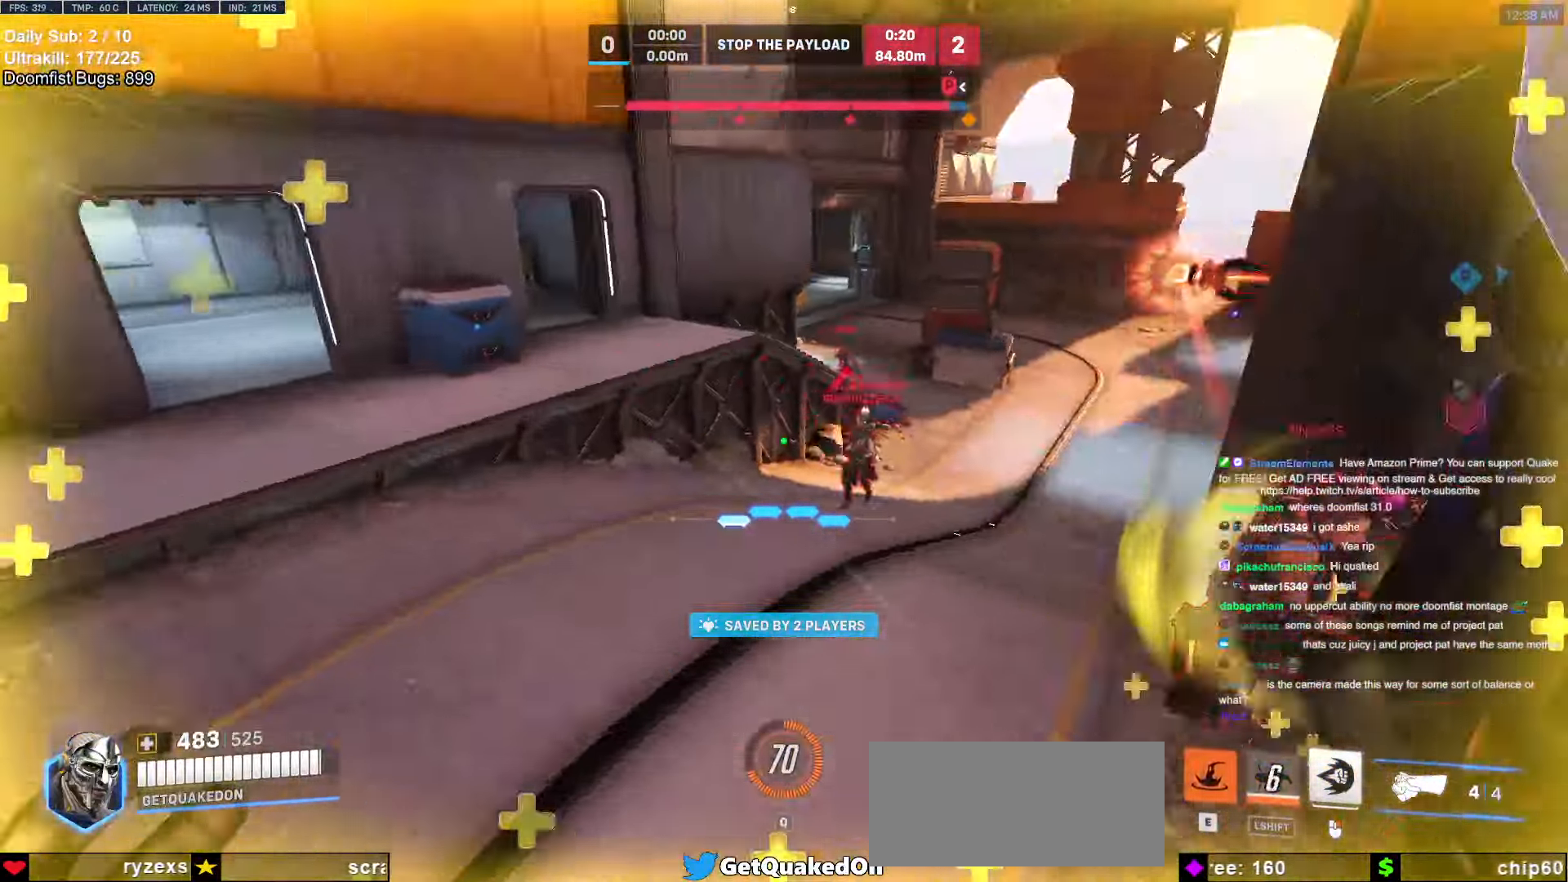
{"keys": ["a", "s", "space"], "mouse": [], "events": [[304, "a", "down"], [354, "w", "up"], [489, "s", "down"], [489, "space", "down"]]}
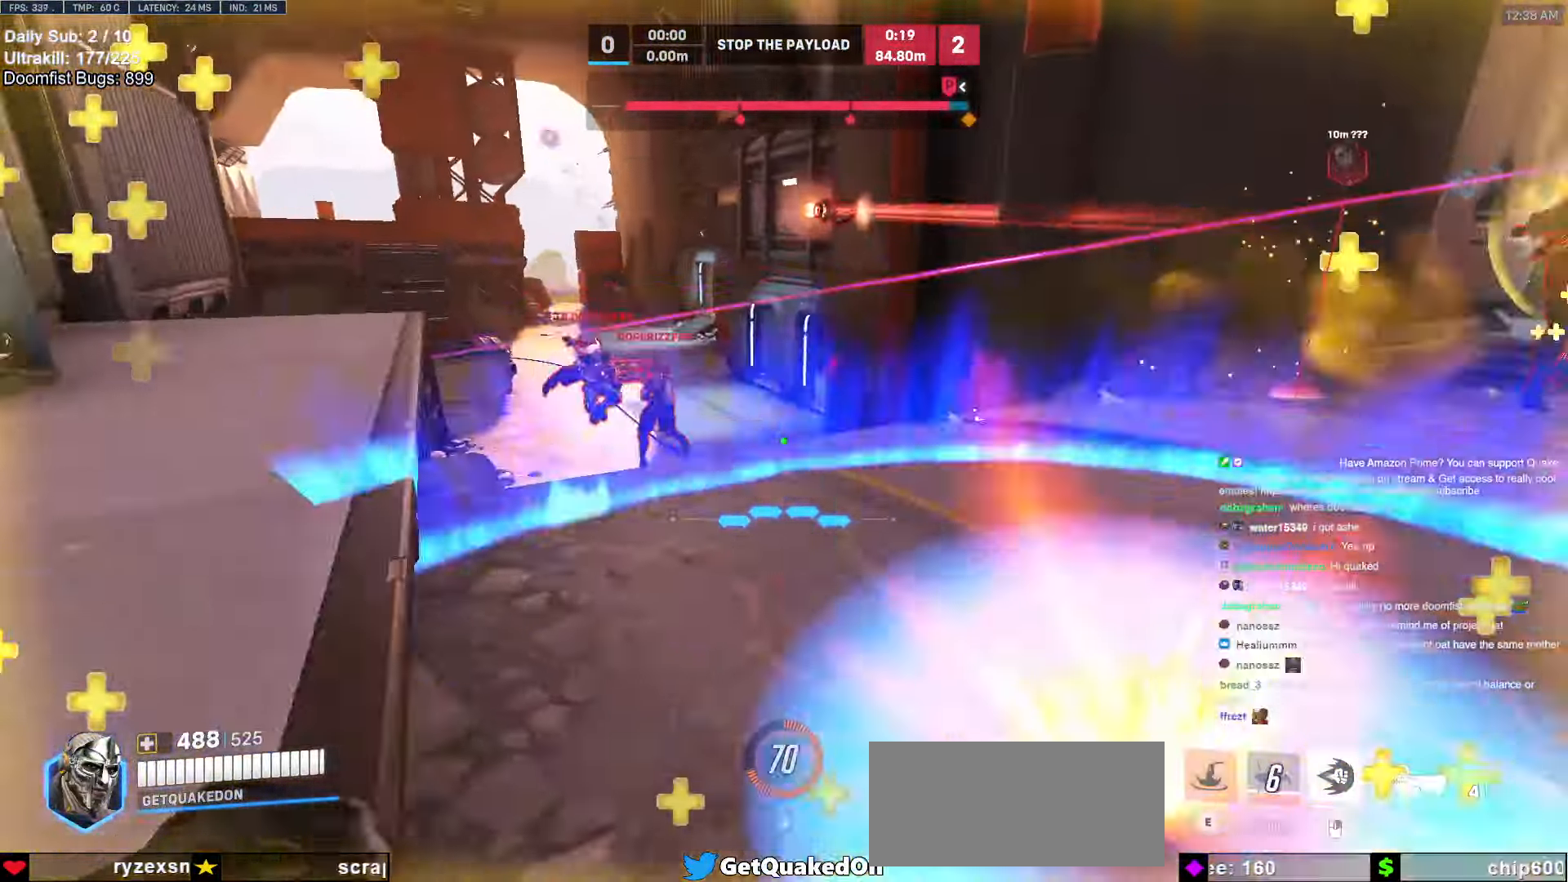
{"keys": ["s"], "mouse": [], "events": [[68, "space", "up"], [119, "a", "up"], [304, "mouse_left", "down"], [456, "mouse_left", "up"]]}
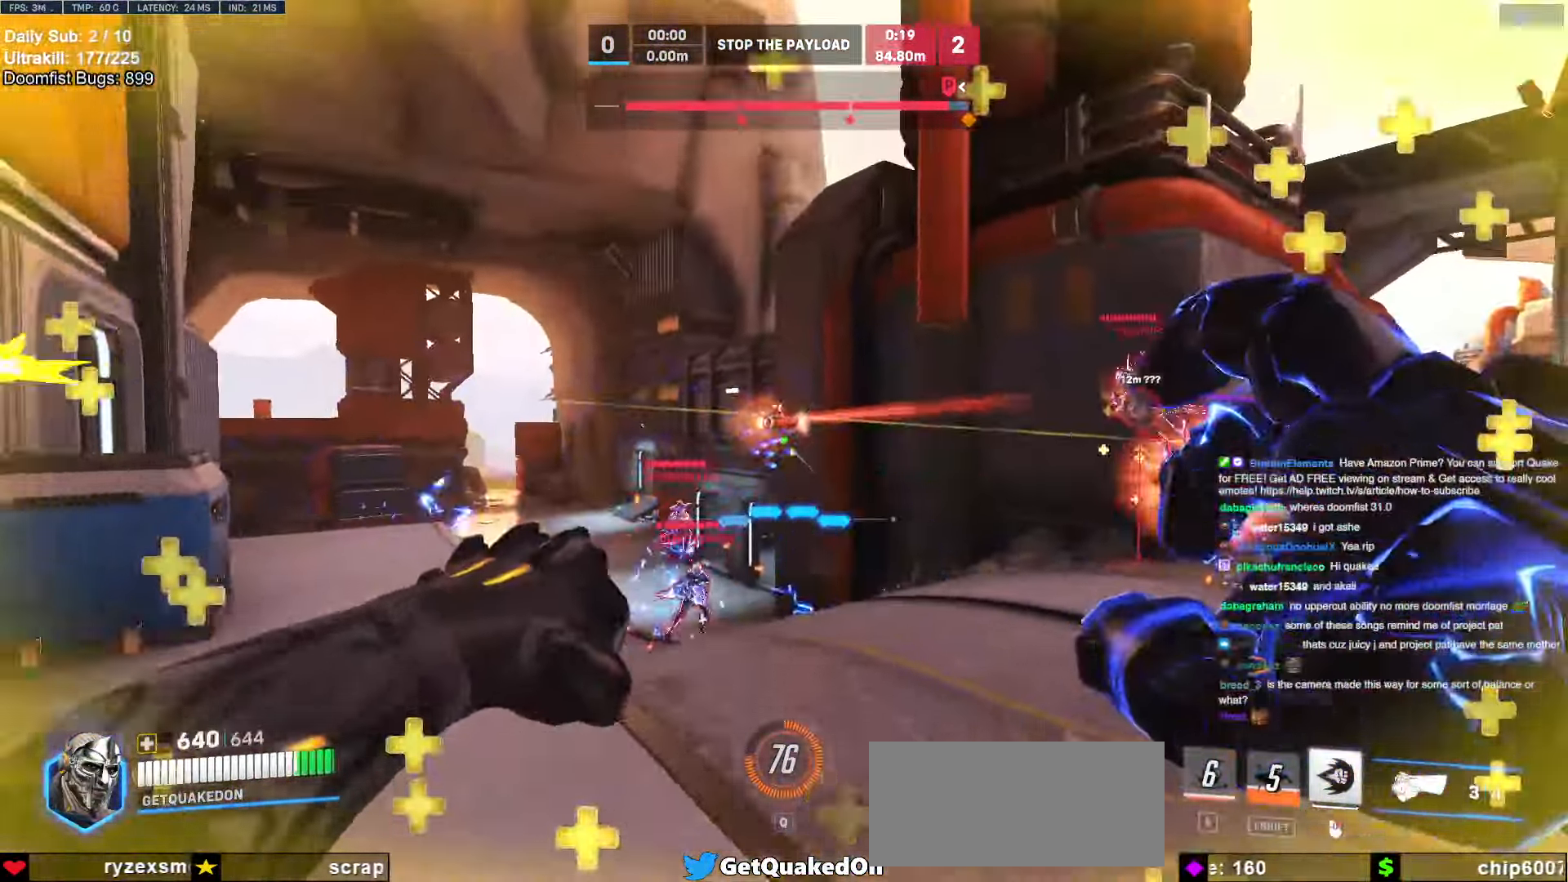
{"keys": ["d"], "mouse": ["left", "right"], "events": [[17, "d", "down"], [51, "s", "up"], [101, "mouse_left", "down"], [287, "mouse_left", "up"], [287, "space", "down"], [389, "mouse_left", "down"], [439, "mouse_right", "down"], [439, "space", "up"]]}
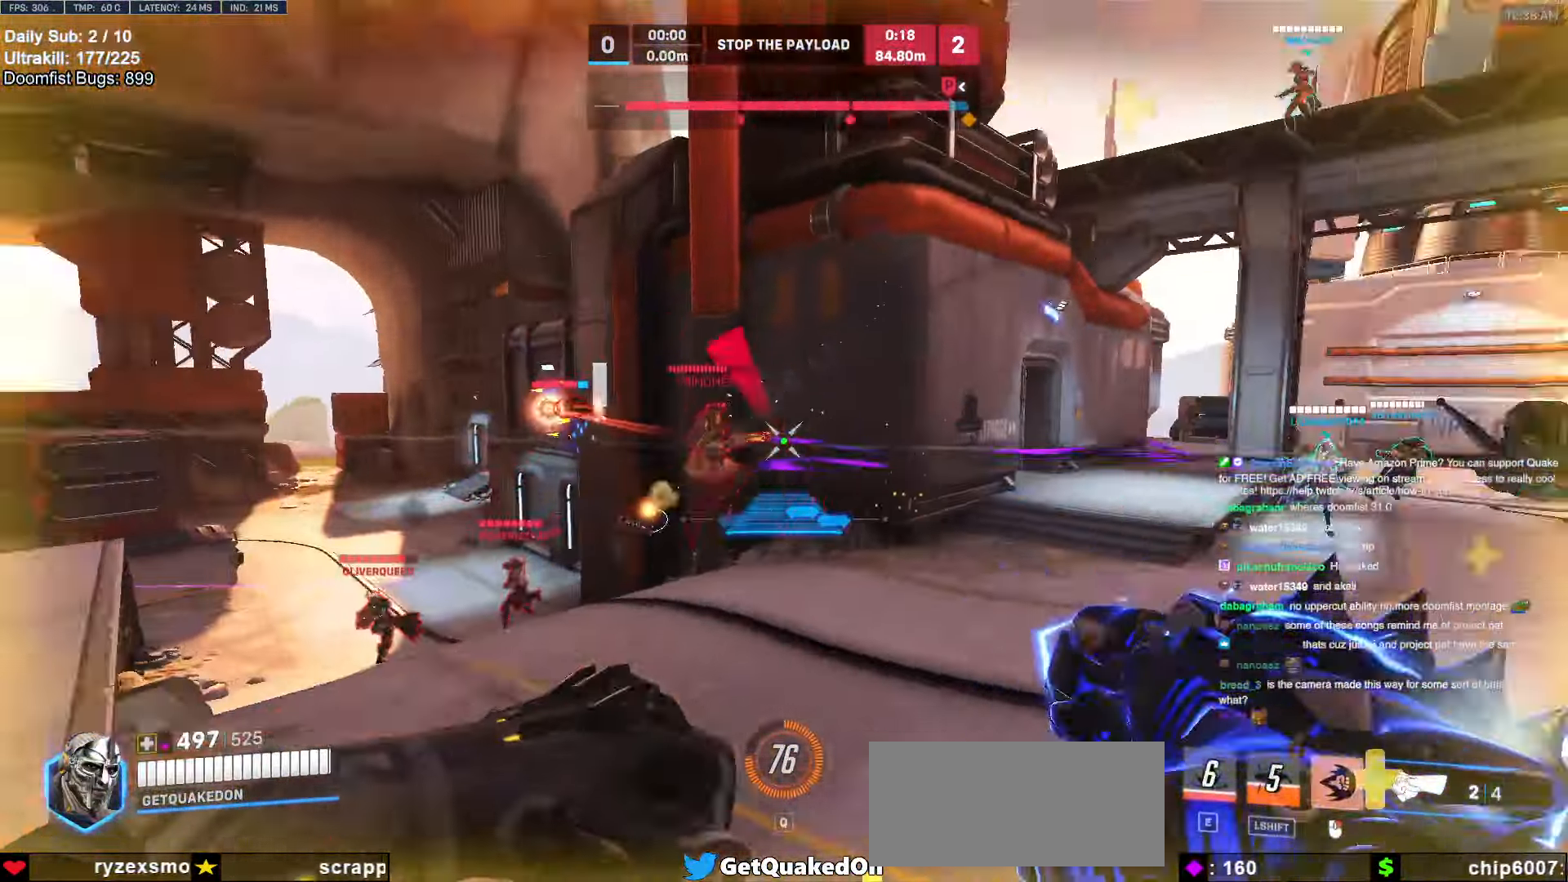
{"keys": ["d", "w"], "mouse": [], "events": [[17, "mouse_left", "up"], [17, "w", "down"], [118, "d", "up"], [118, "mouse_right", "up"], [169, "space", "down"], [338, "space", "up"], [388, "d", "down"]]}
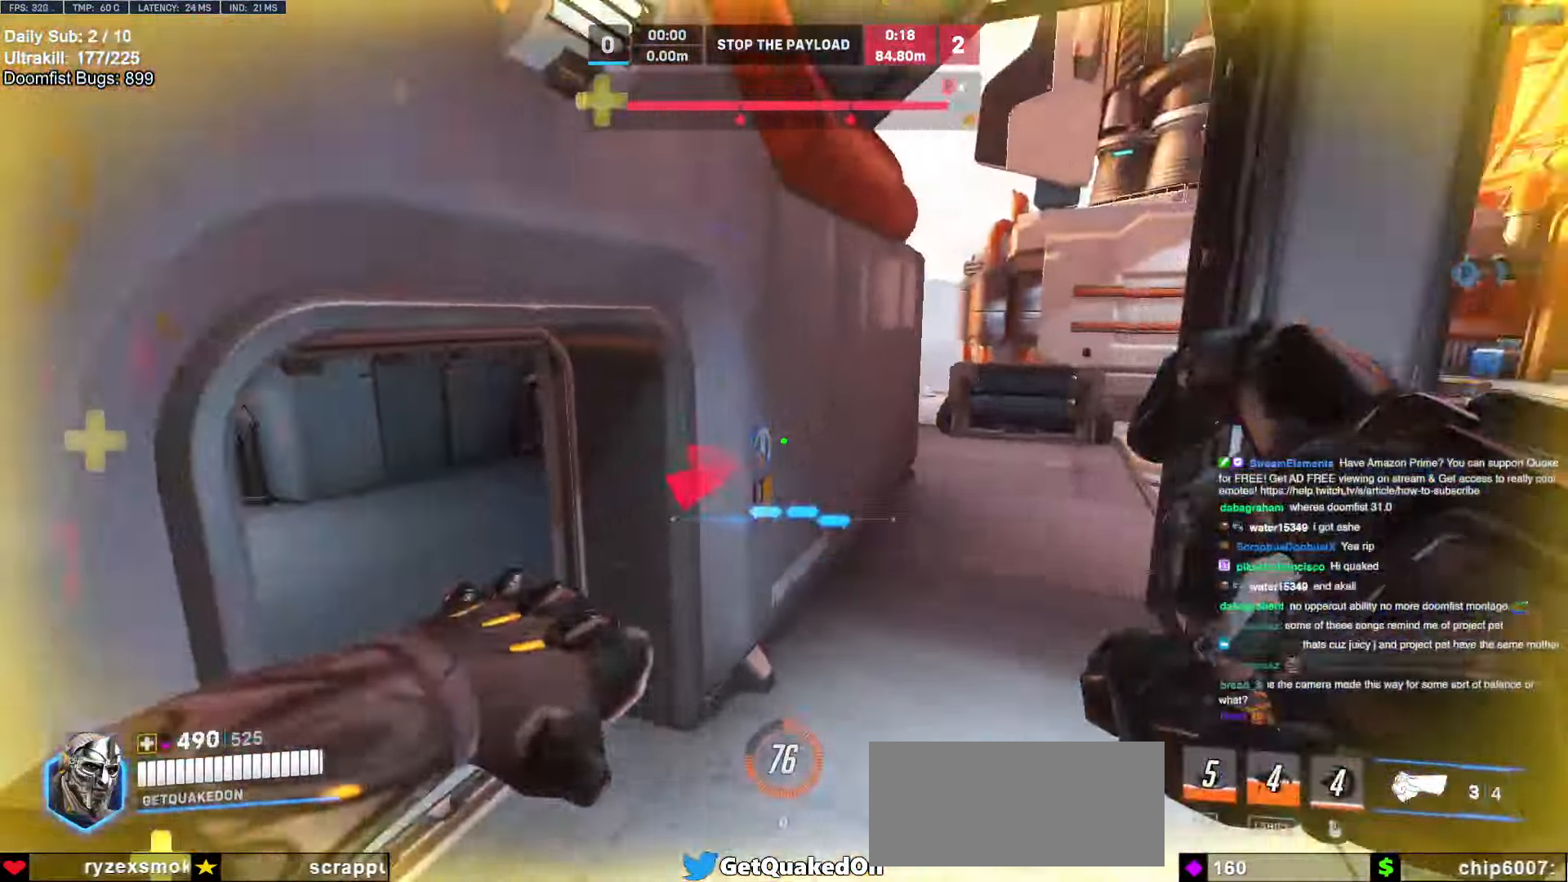
{"keys": ["a", "w"], "mouse": [], "events": [[17, "w", "up"], [169, "s", "down"], [220, "a", "down"], [220, "d", "up"], [254, "s", "up"], [406, "w", "down"]]}
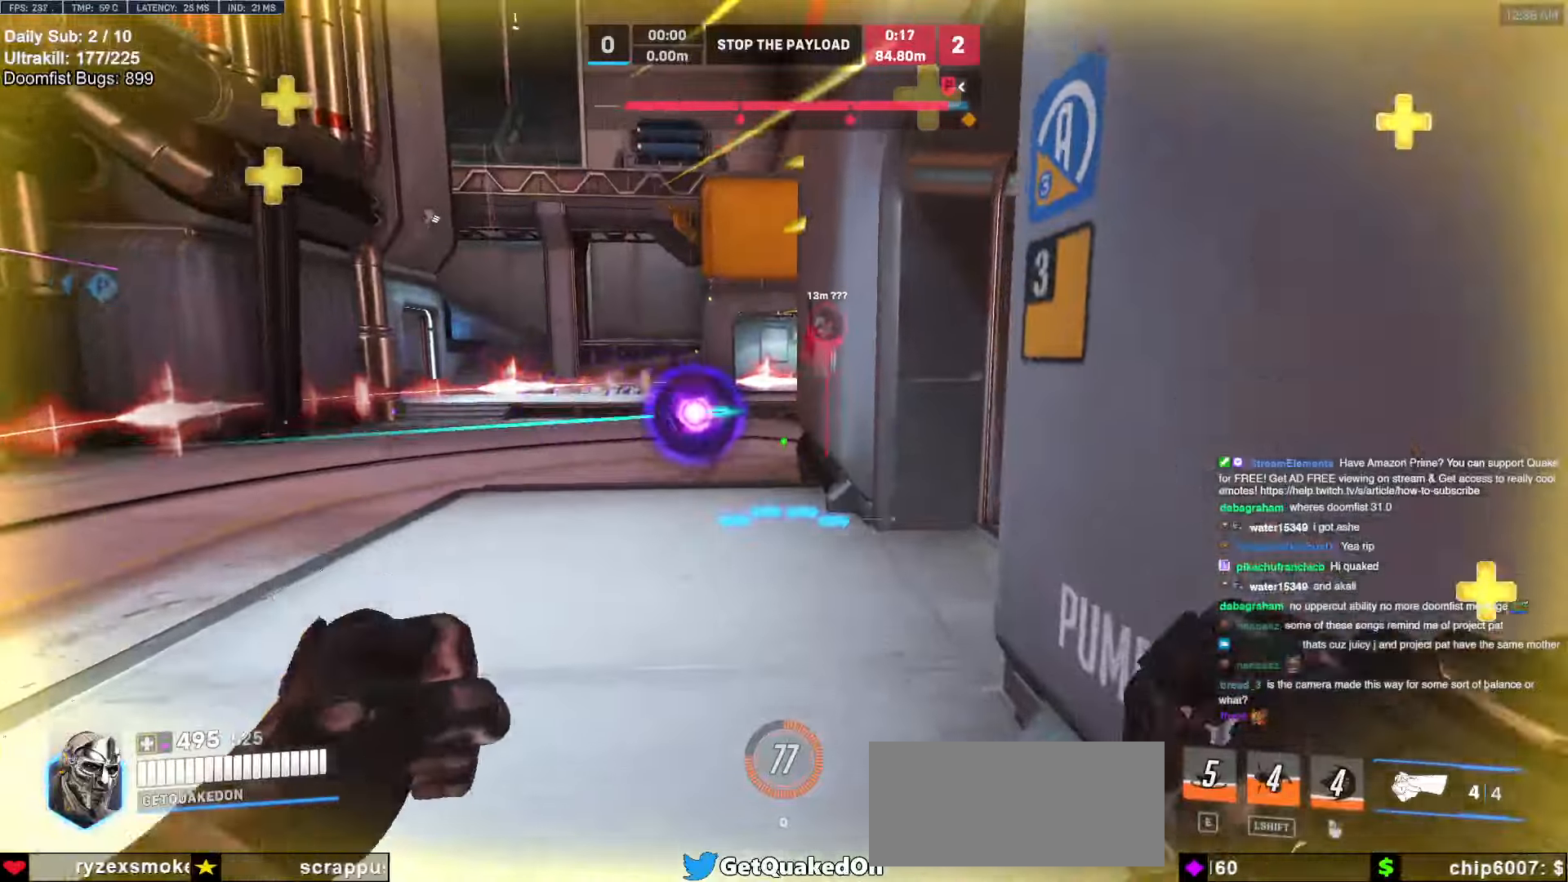
{"keys": ["d", "w"], "mouse": [], "events": [[17, "a", "up"], [490, "d", "down"]]}
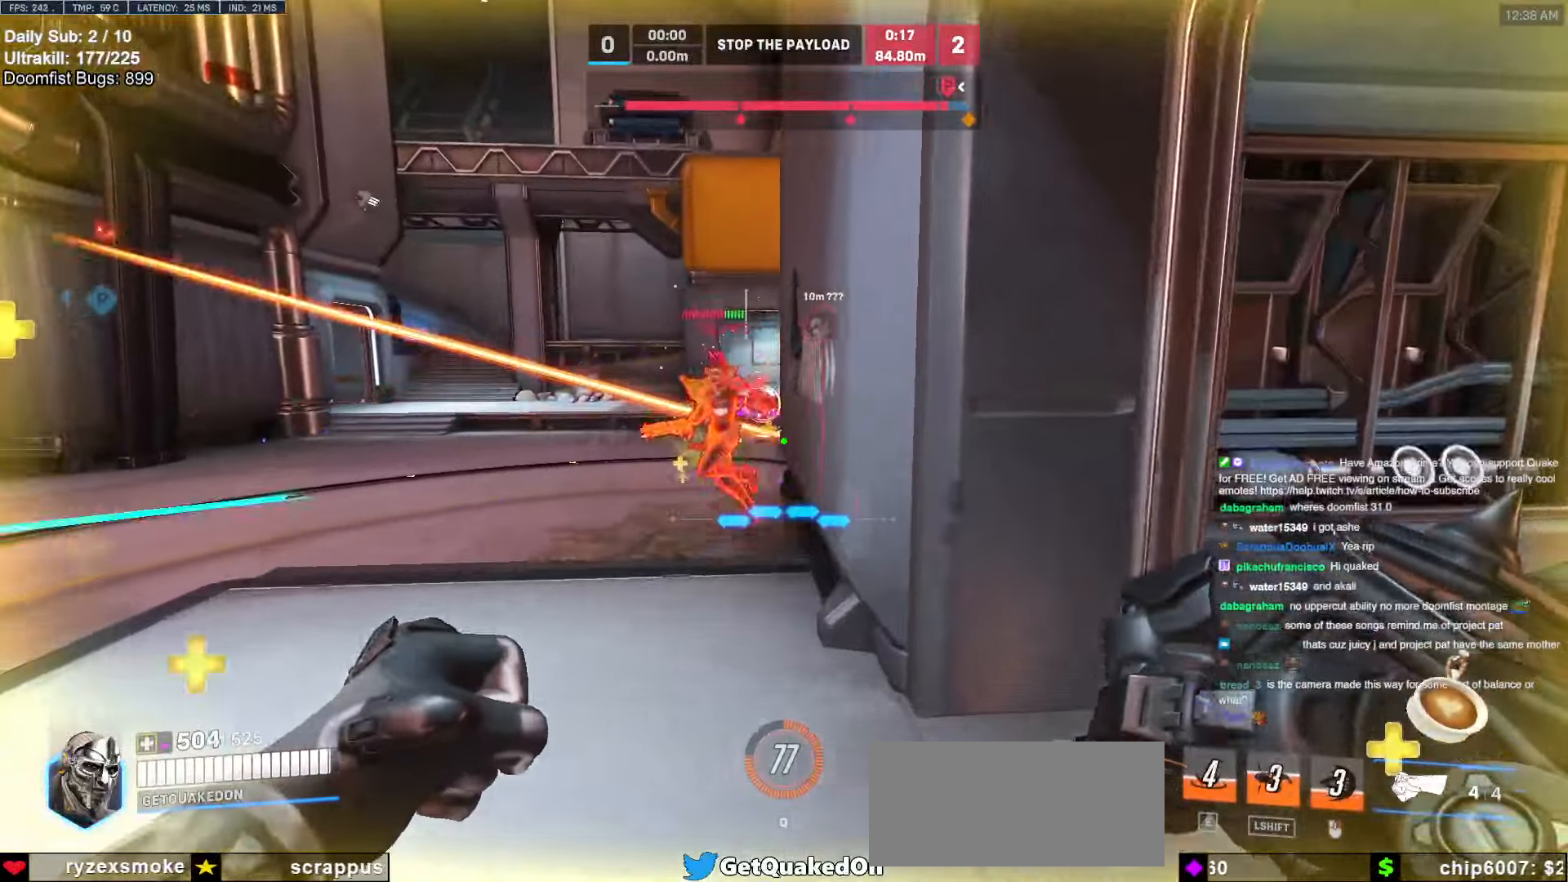
{"keys": ["d", "s"], "mouse": [], "events": [[51, "a", "down"], [101, "a", "up"], [203, "mouse_left", "down"], [203, "w", "up"], [287, "mouse_left", "up"], [490, "s", "down"]]}
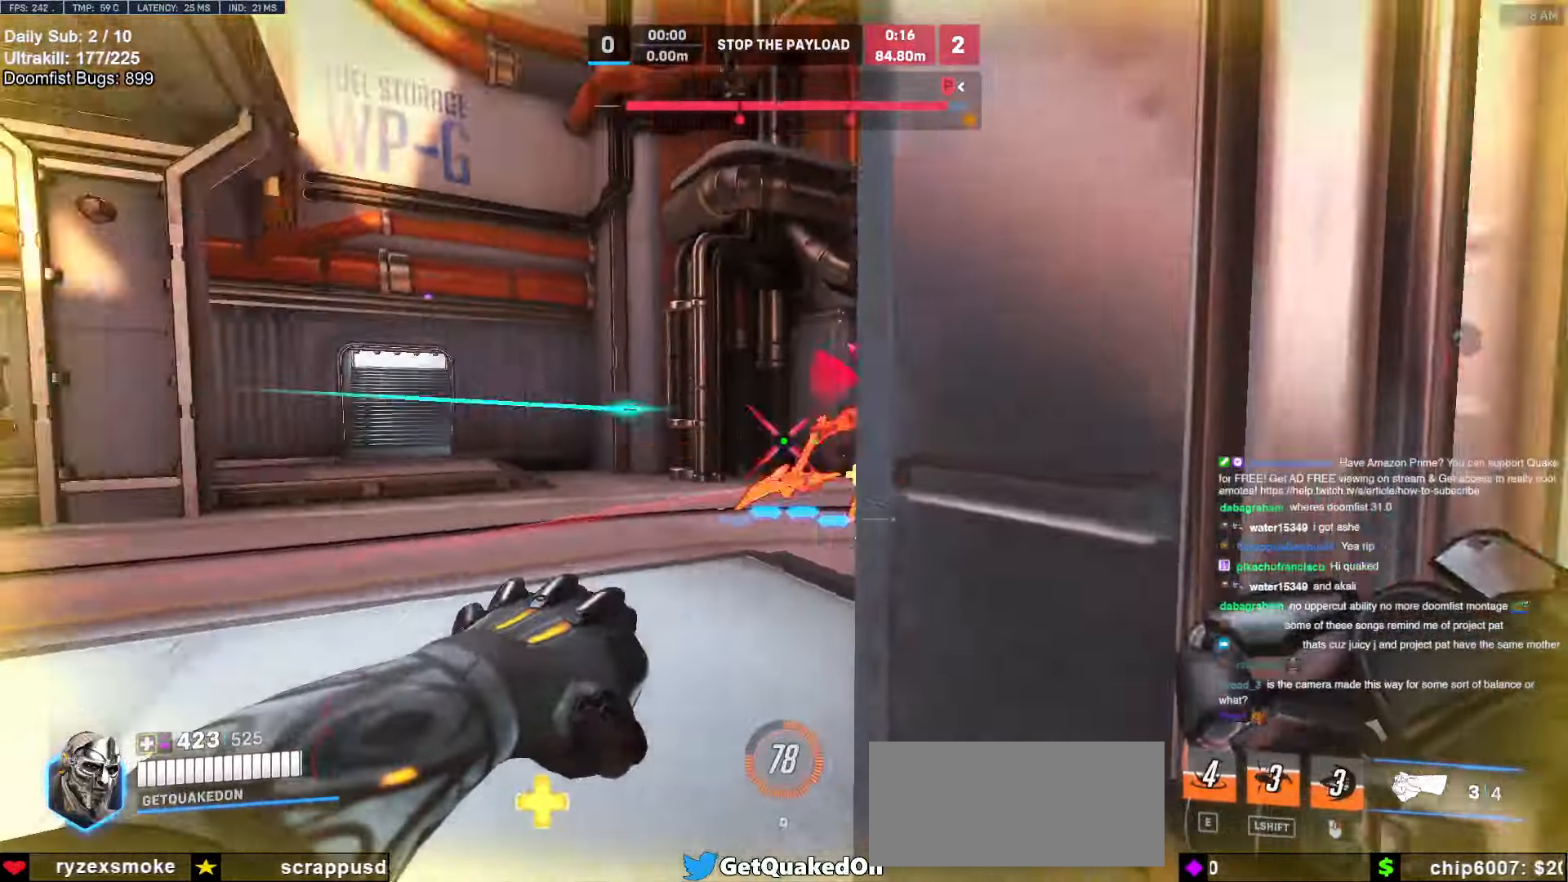
{"keys": ["d", "s"], "mouse": [], "events": [[34, "mouse_left", "down"], [135, "mouse_left", "up"]]}
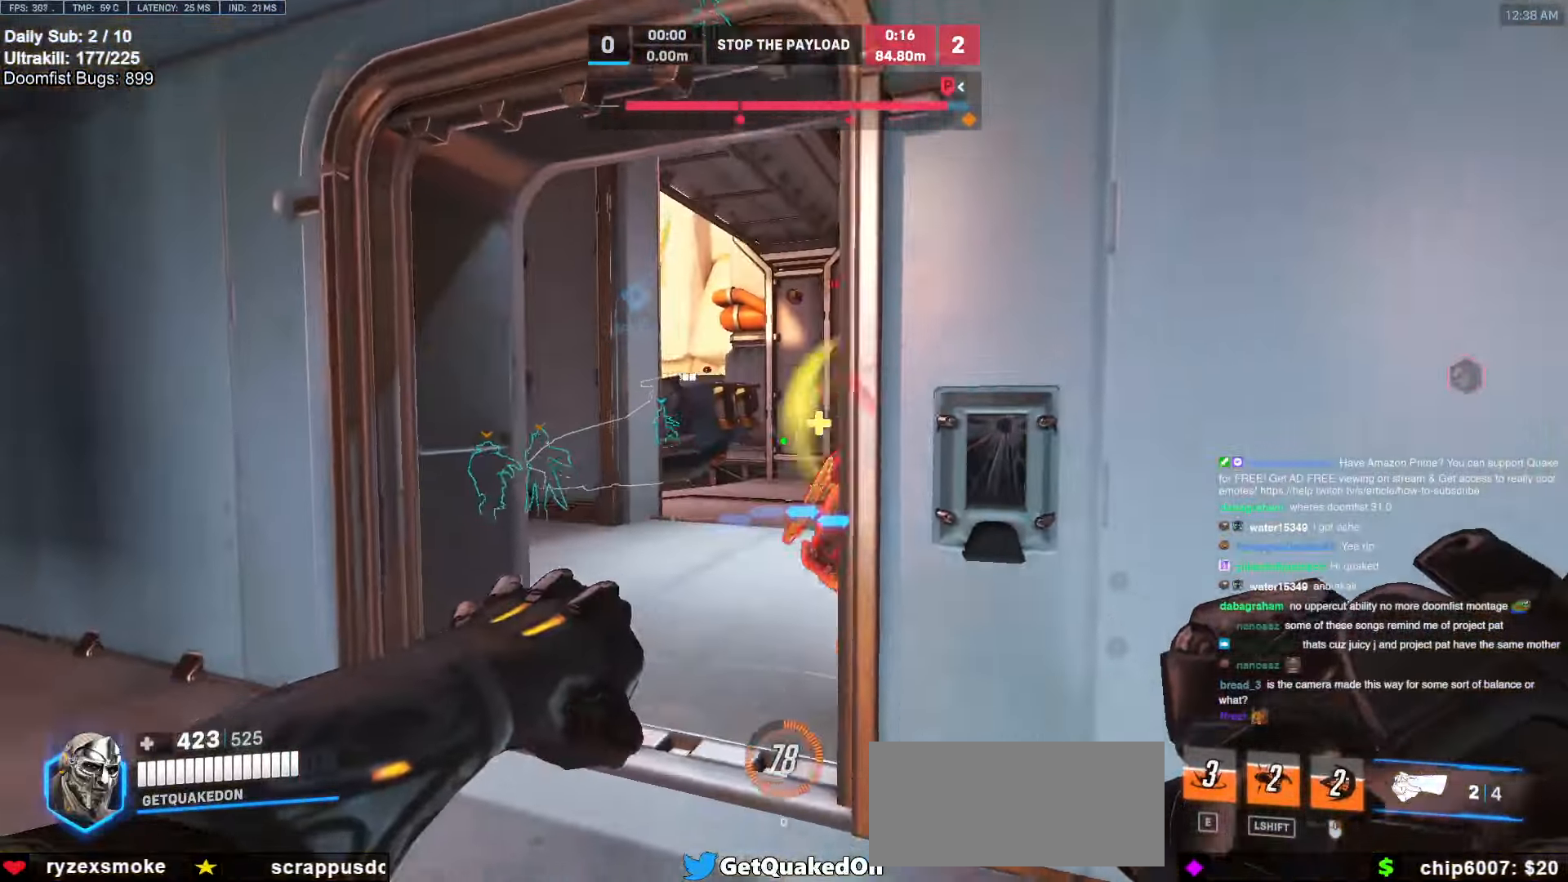
{"keys": ["w"], "mouse": ["left"], "events": [[152, "s", "up"], [287, "a", "down"], [320, "d", "up"], [320, "w", "down"], [422, "mouse_left", "down"], [506, "a", "up"]]}
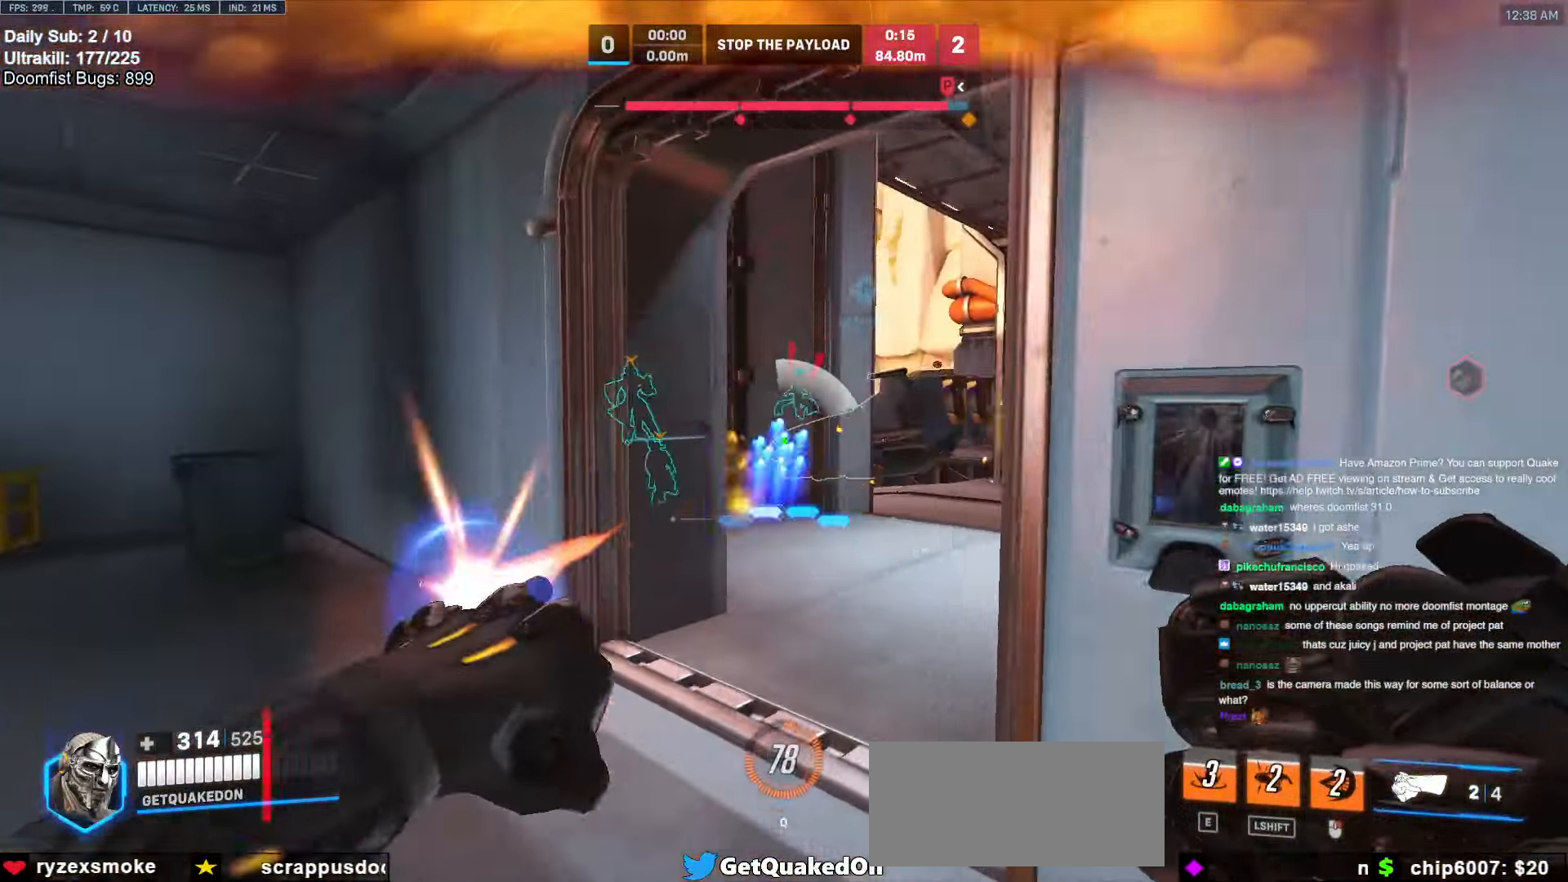
{"keys": ["d"], "mouse": [], "events": [[51, "a", "down"], [51, "mouse_left", "up"], [254, "a", "up"], [254, "d", "down"], [287, "w", "up"]]}
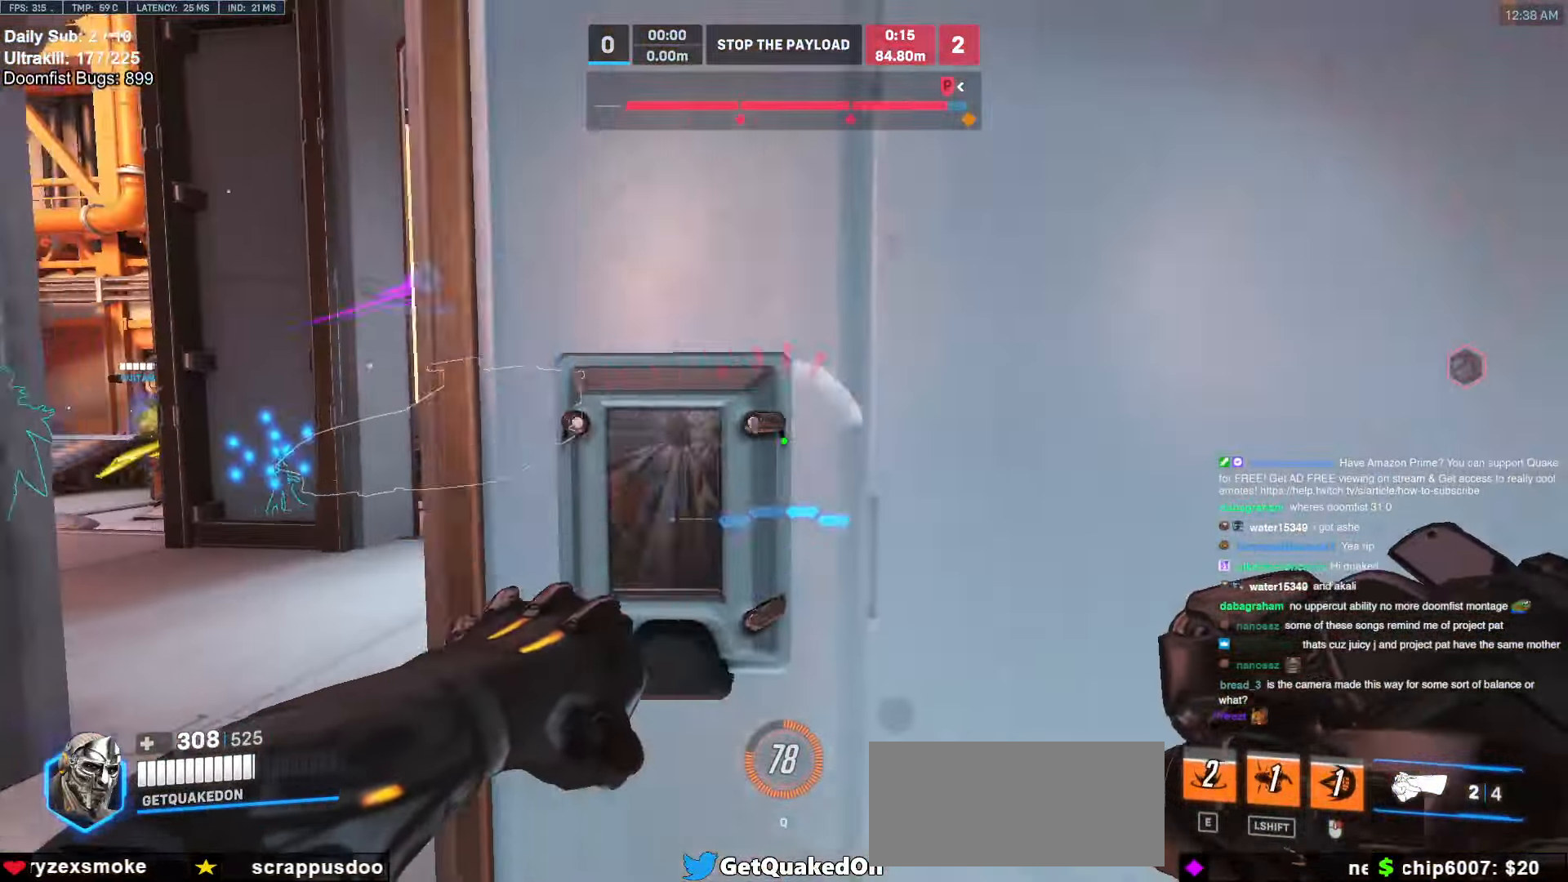
{"keys": ["d"], "mouse": [], "events": [[135, "a", "down"], [135, "d", "up"], [287, "a", "up"], [287, "d", "down"], [422, "a", "down"], [422, "d", "up"], [507, "a", "up"], [507, "d", "down"]]}
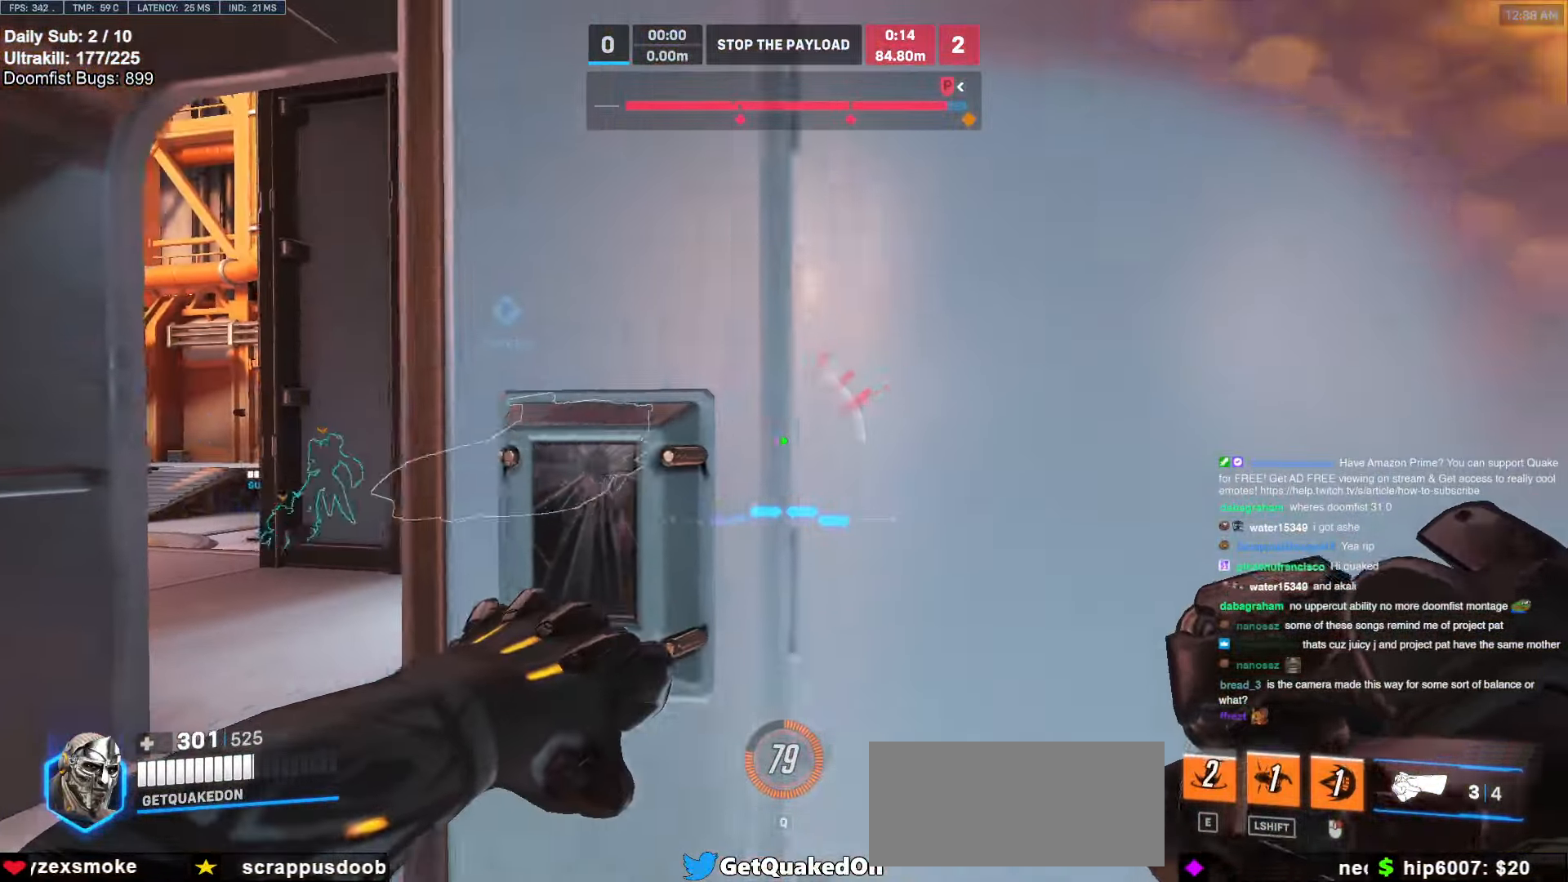
{"keys": ["a", "w"], "mouse": [], "events": [[33, "d", "up"], [84, "a", "down"], [473, "w", "down"]]}
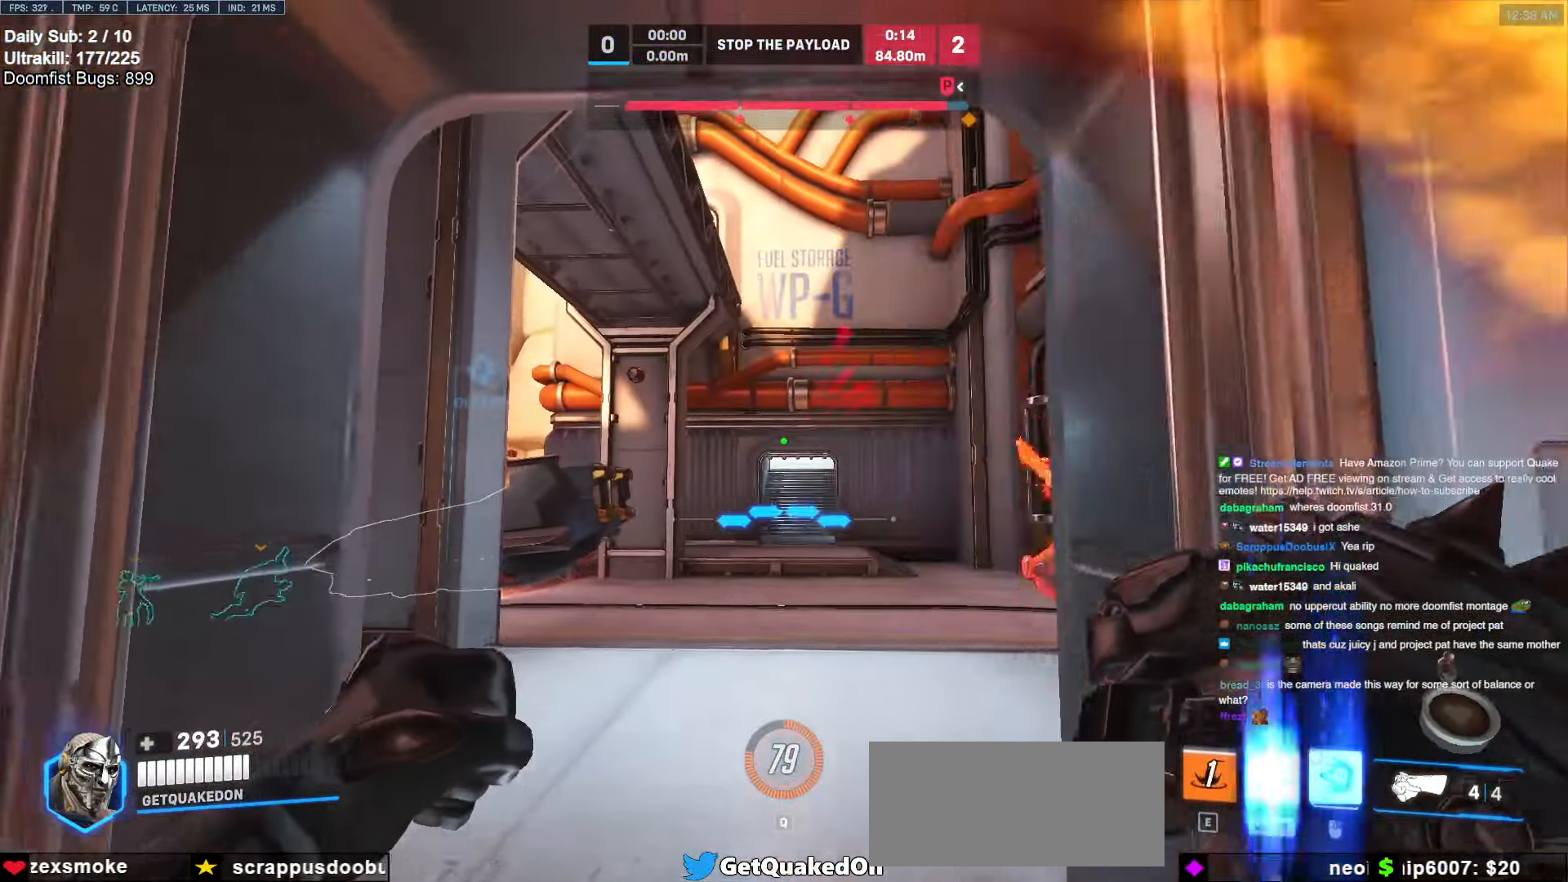
{"keys": ["a", "w"], "mouse": [], "events": [[17, "a", "up"], [169, "a", "down"], [305, "a", "up"], [305, "d", "down"], [305, "mouse_left", "down"], [355, "w", "up"], [457, "mouse_left", "up"], [507, "a", "down"], [507, "d", "up"], [507, "w", "down"]]}
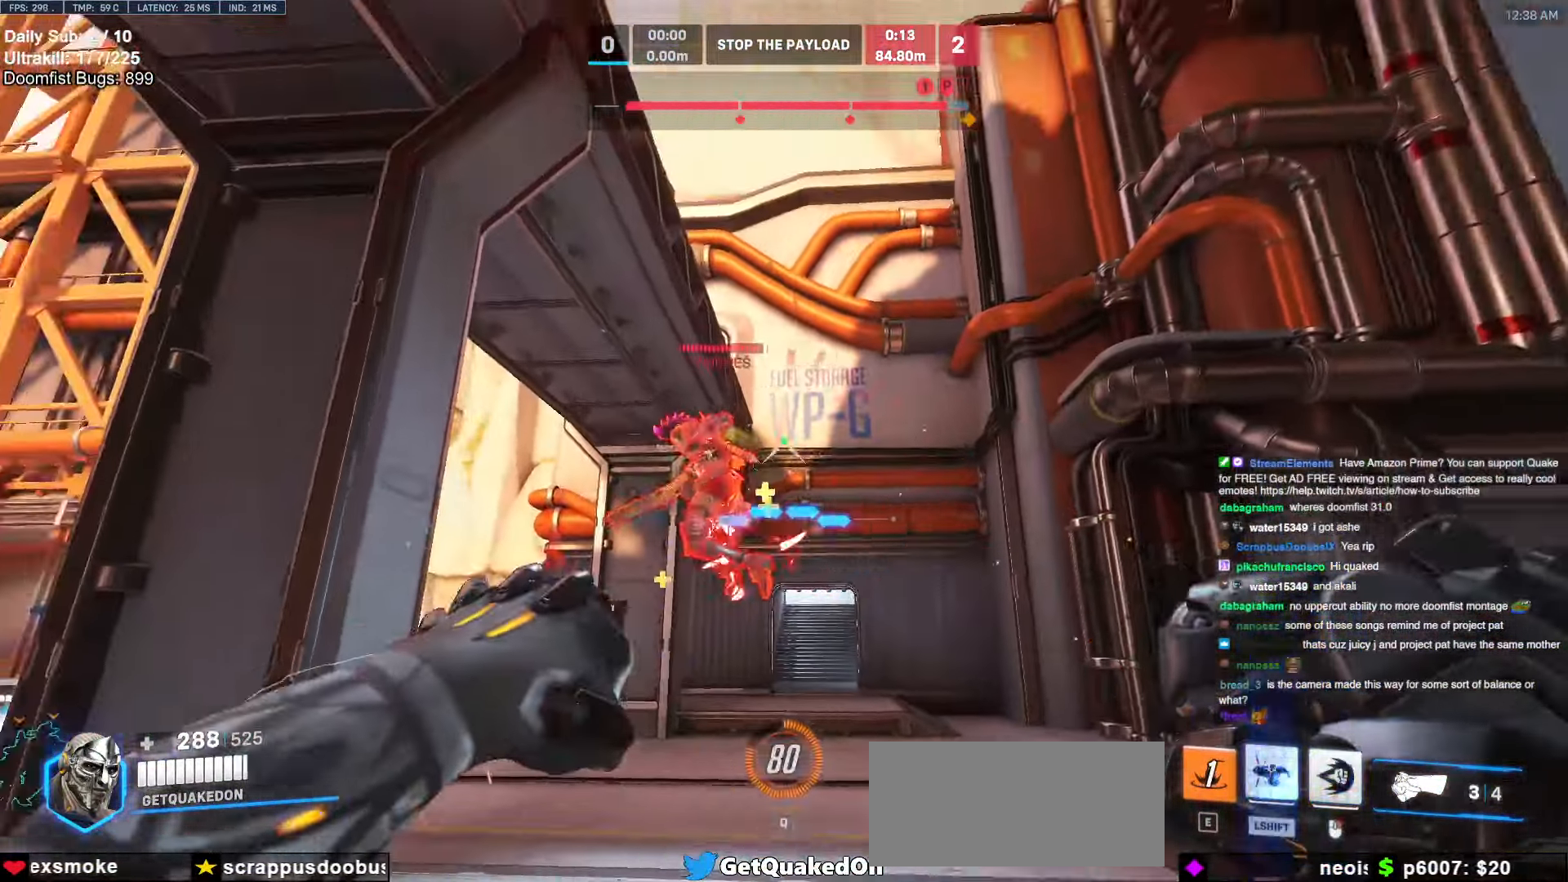
{"keys": ["d", "space"], "mouse": [], "events": [[85, "a", "up"], [85, "d", "down"], [85, "mouse_left", "down"], [186, "mouse_left", "up"], [186, "w", "up"], [321, "w", "down"], [355, "a", "down"], [456, "a", "up"], [456, "space", "down"], [456, "w", "up"]]}
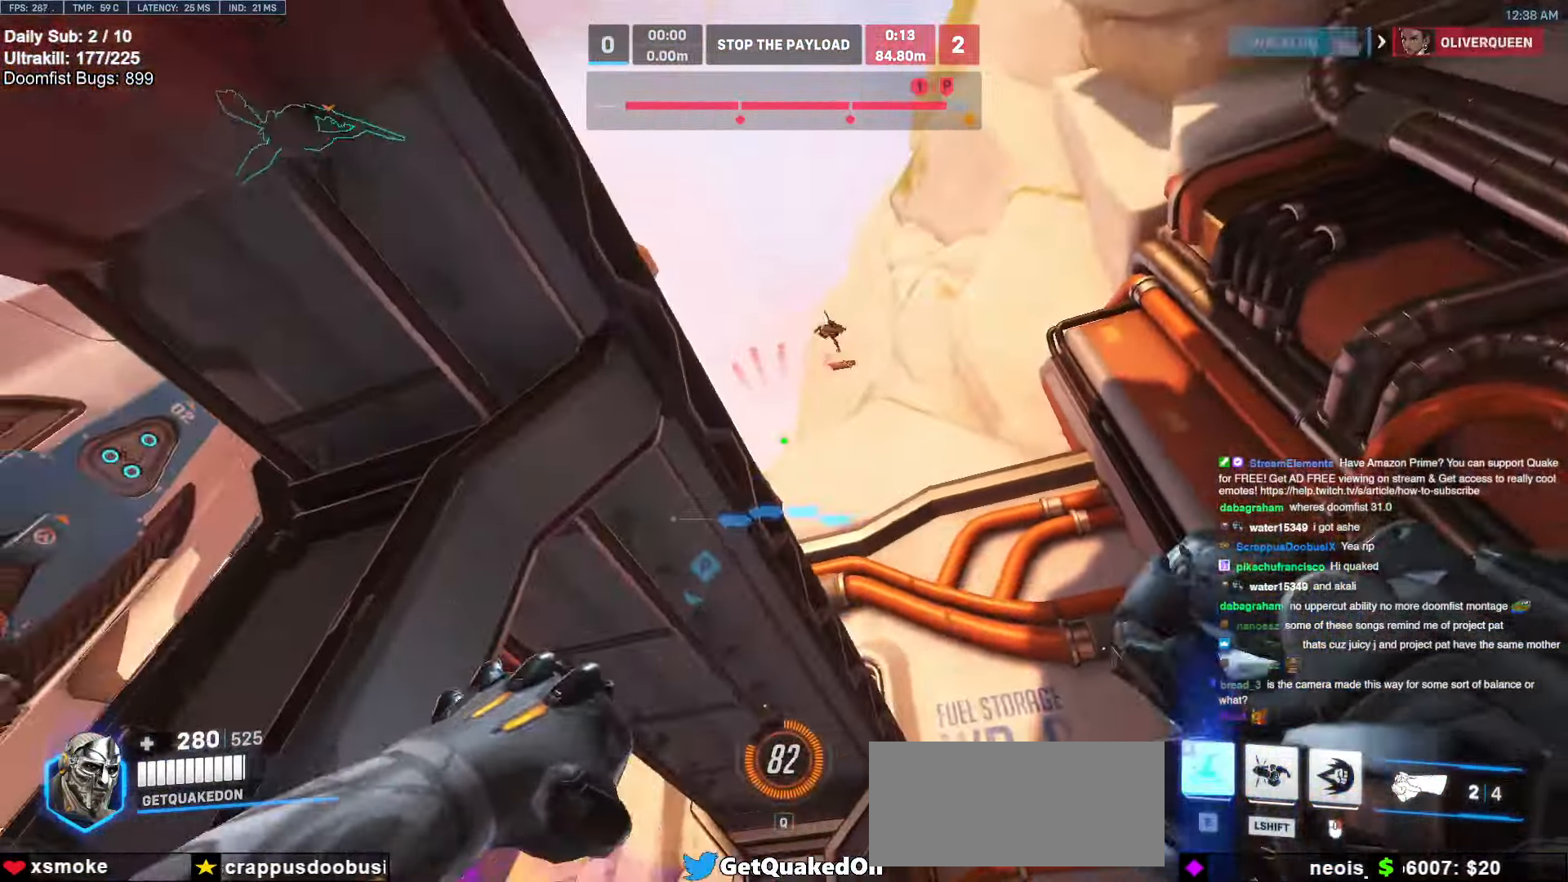
{"keys": ["a", "s"], "mouse": [], "events": [[84, "space", "up"], [236, "s", "down"], [270, "a", "down"], [321, "d", "up"]]}
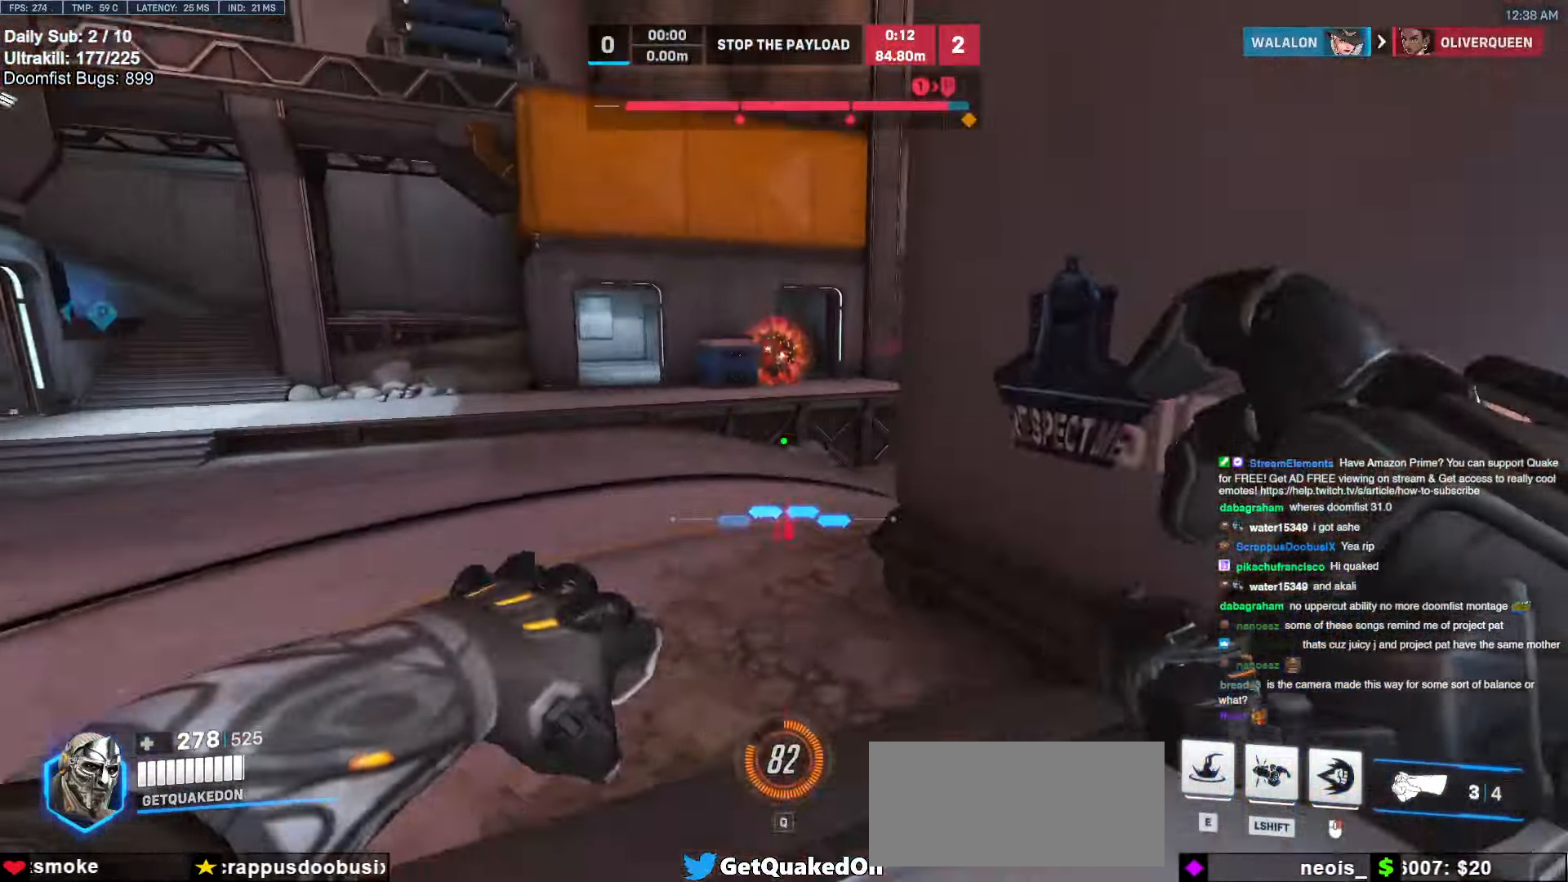
{"keys": ["a", "w"], "mouse": [], "events": [[67, "a", "up"], [67, "d", "down"], [219, "d", "up"], [253, "a", "down"], [304, "a", "up"], [354, "a", "down"], [354, "e", "down"], [354, "s", "up"], [405, "e", "up"], [489, "w", "down"]]}
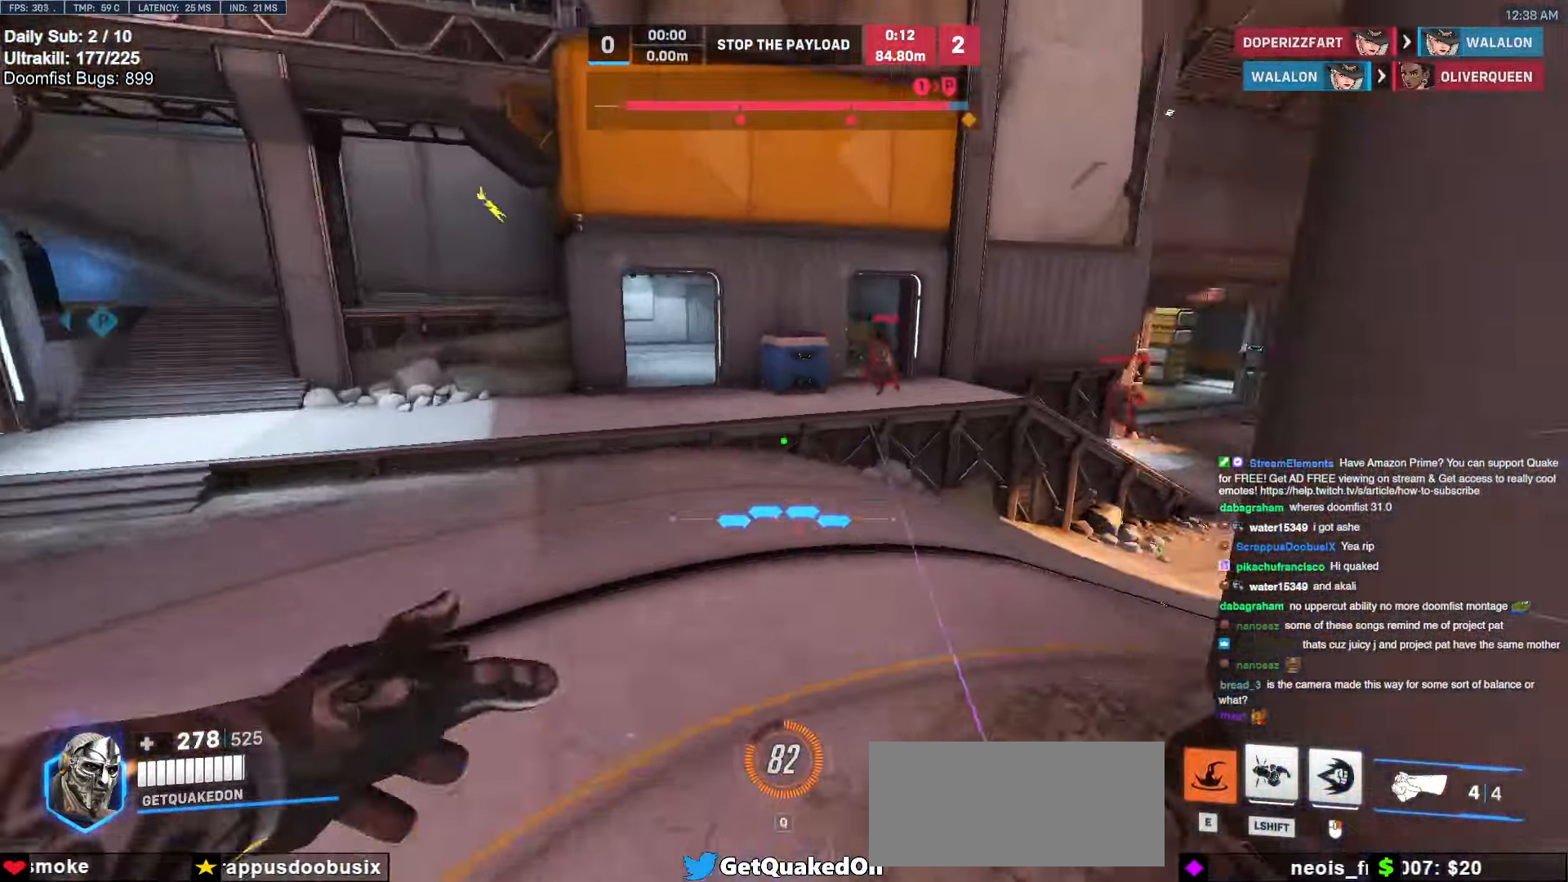
{"keys": ["a"], "mouse": [], "events": [[406, "w", "up"]]}
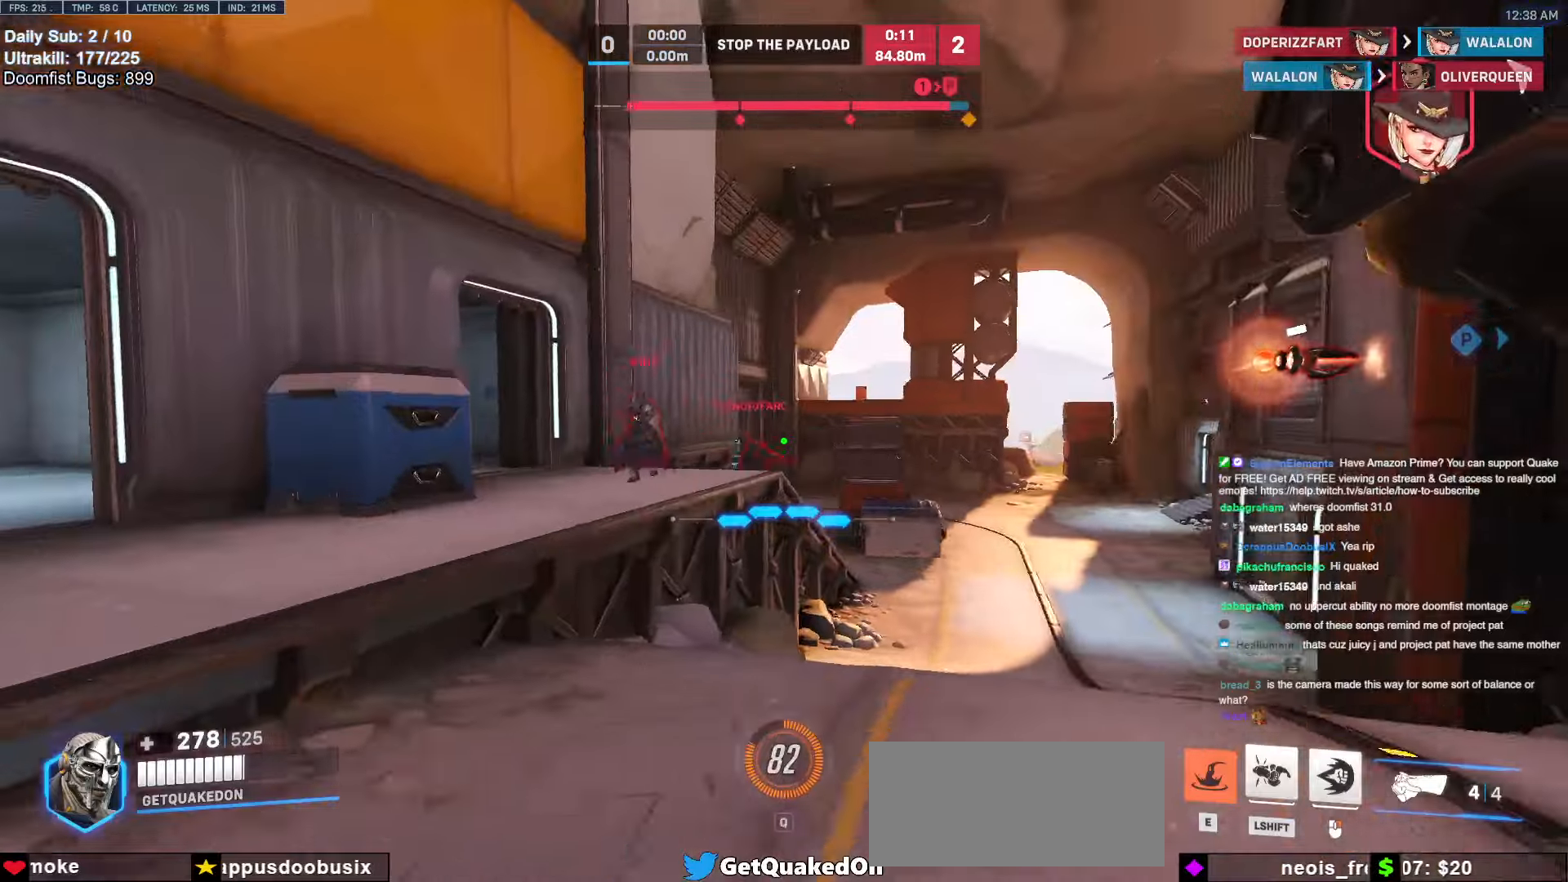
{"keys": ["a"], "mouse": ["right"], "events": [[288, "mouse_left", "down"], [338, "mouse_right", "down"], [440, "mouse_left", "up"], [440, "space", "down"], [490, "space", "up"]]}
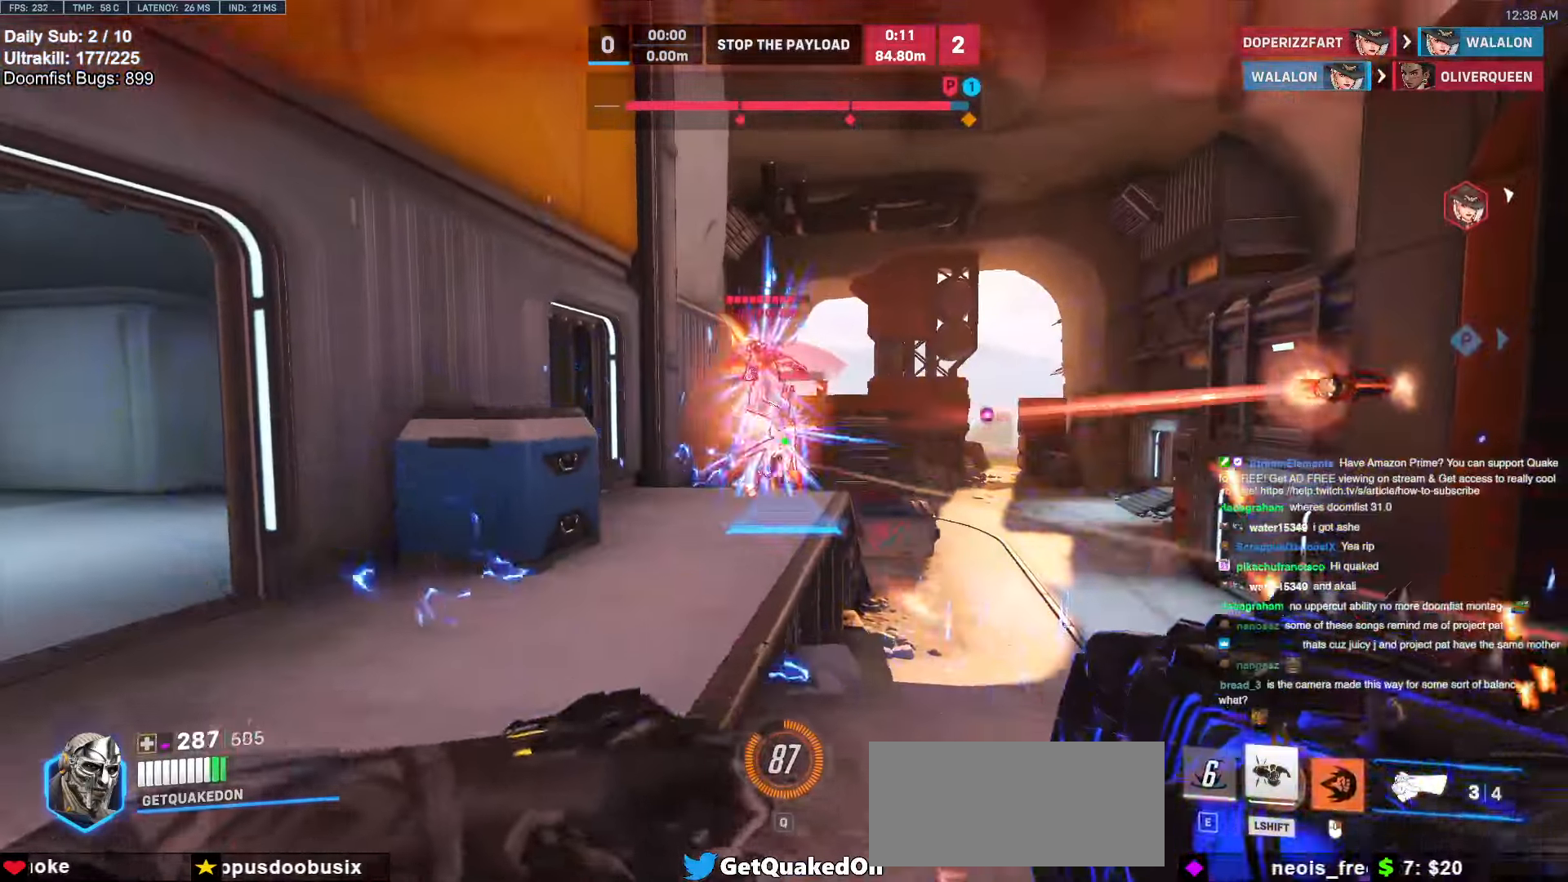
{"keys": [], "mouse": [], "events": [[389, "mouse_right", "up"], [490, "a", "up"]]}
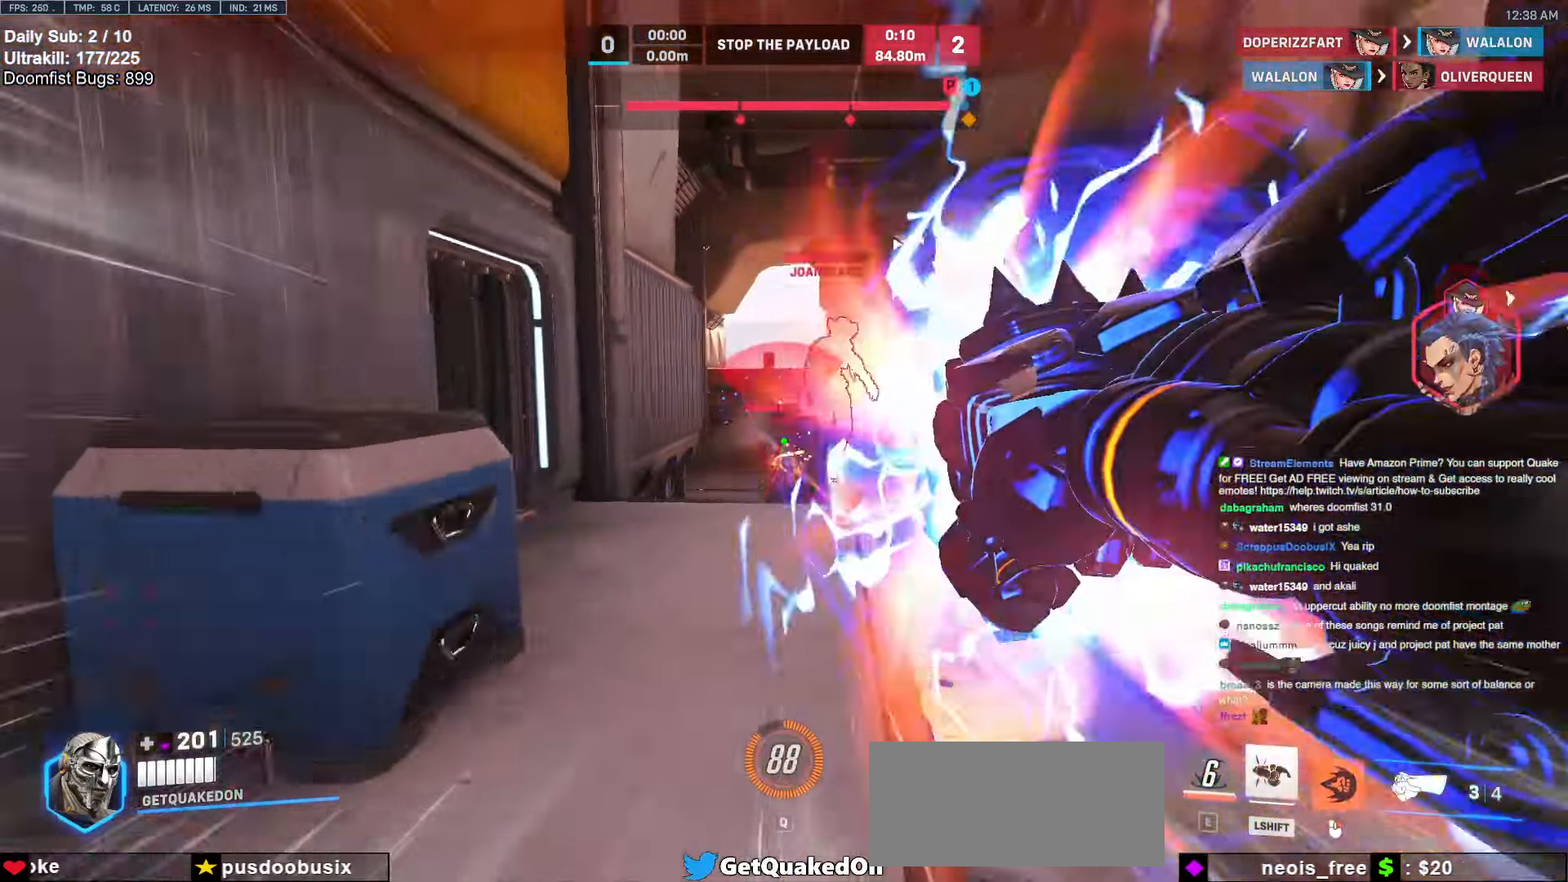
{"keys": ["a", "s"], "mouse": ["left"], "events": [[17, "s", "down"], [253, "a", "down"], [304, "space", "down"], [355, "mouse_left", "down"], [456, "space", "up"]]}
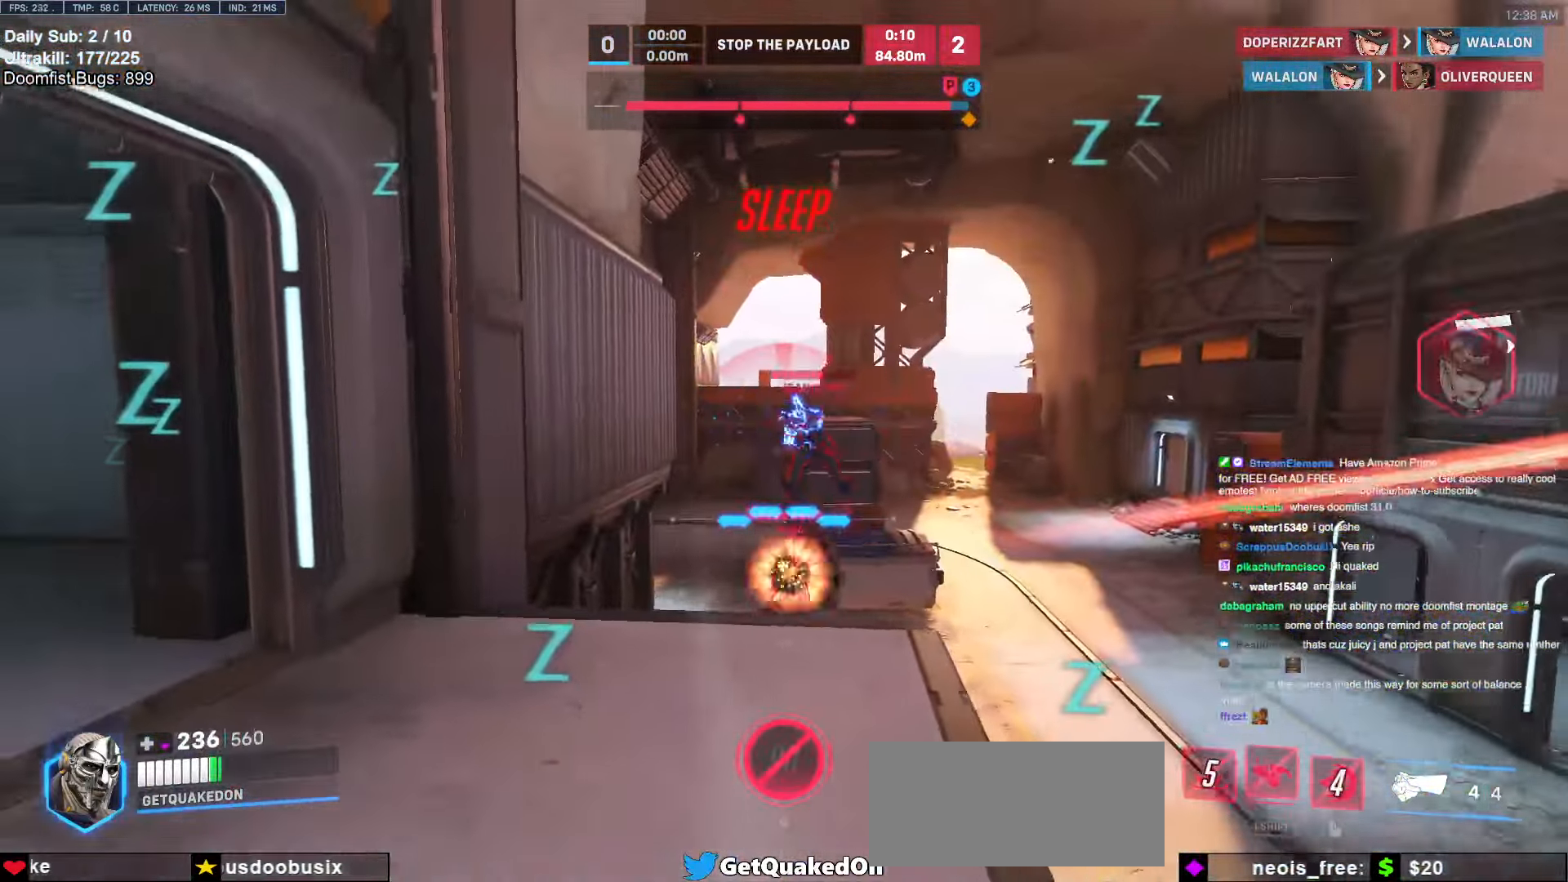
{"keys": ["a", "s"], "mouse": ["left"], "events": [[50, "a", "up"], [50, "mouse_left", "up"], [202, "a", "down"], [253, "mouse_left", "down"]]}
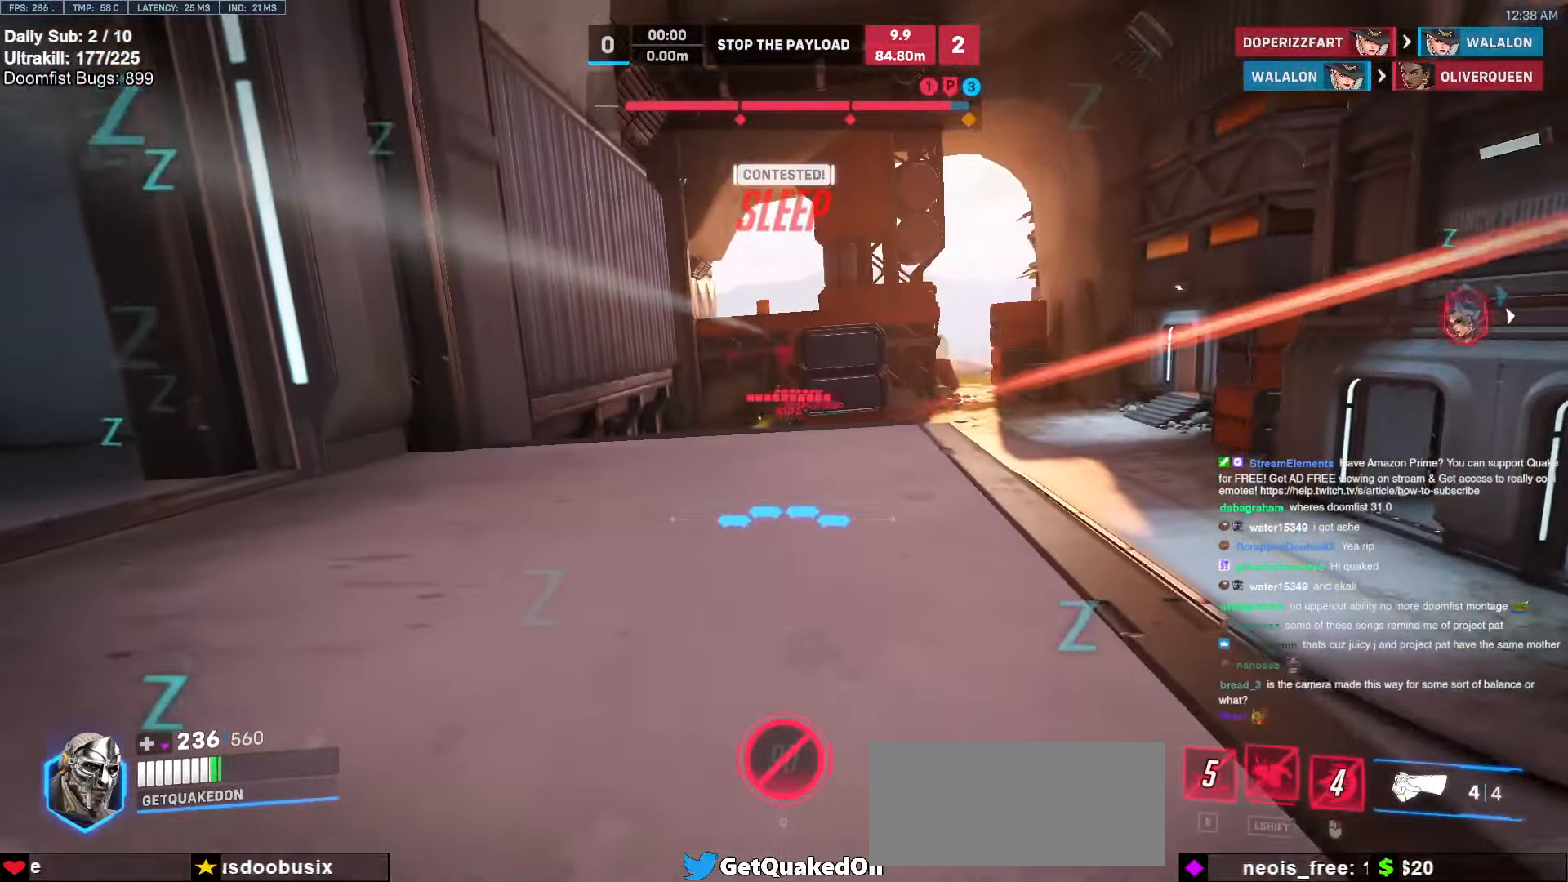
{"keys": ["s", "shift"], "mouse": ["left"], "events": [[102, "a", "up"], [102, "shift", "down"]]}
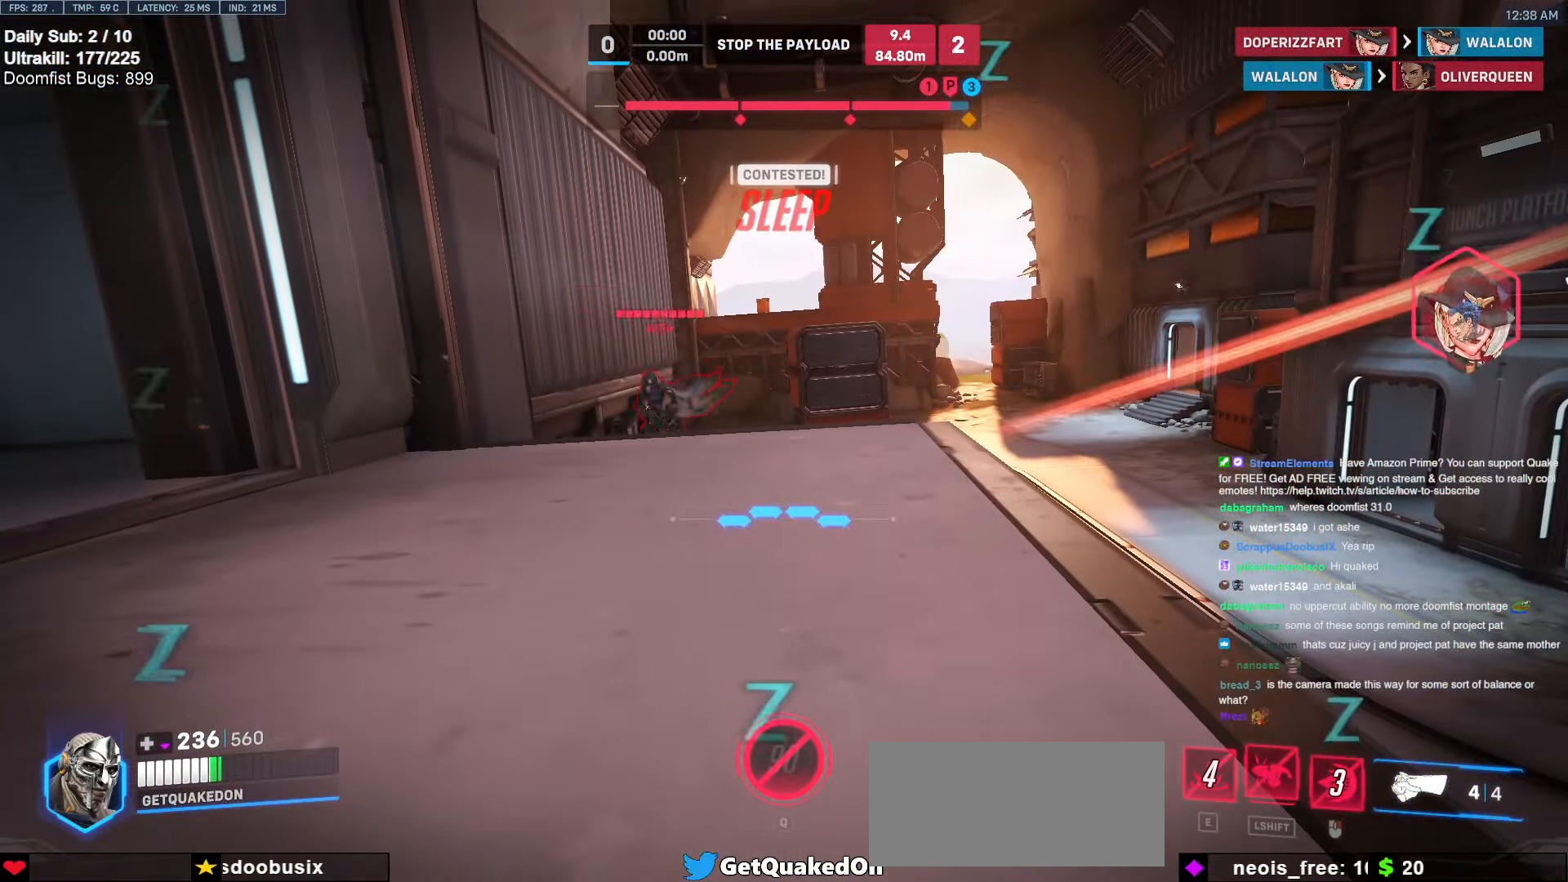
{"keys": ["a", "s", "shift"], "mouse": ["left"], "events": [[34, "a", "down"]]}
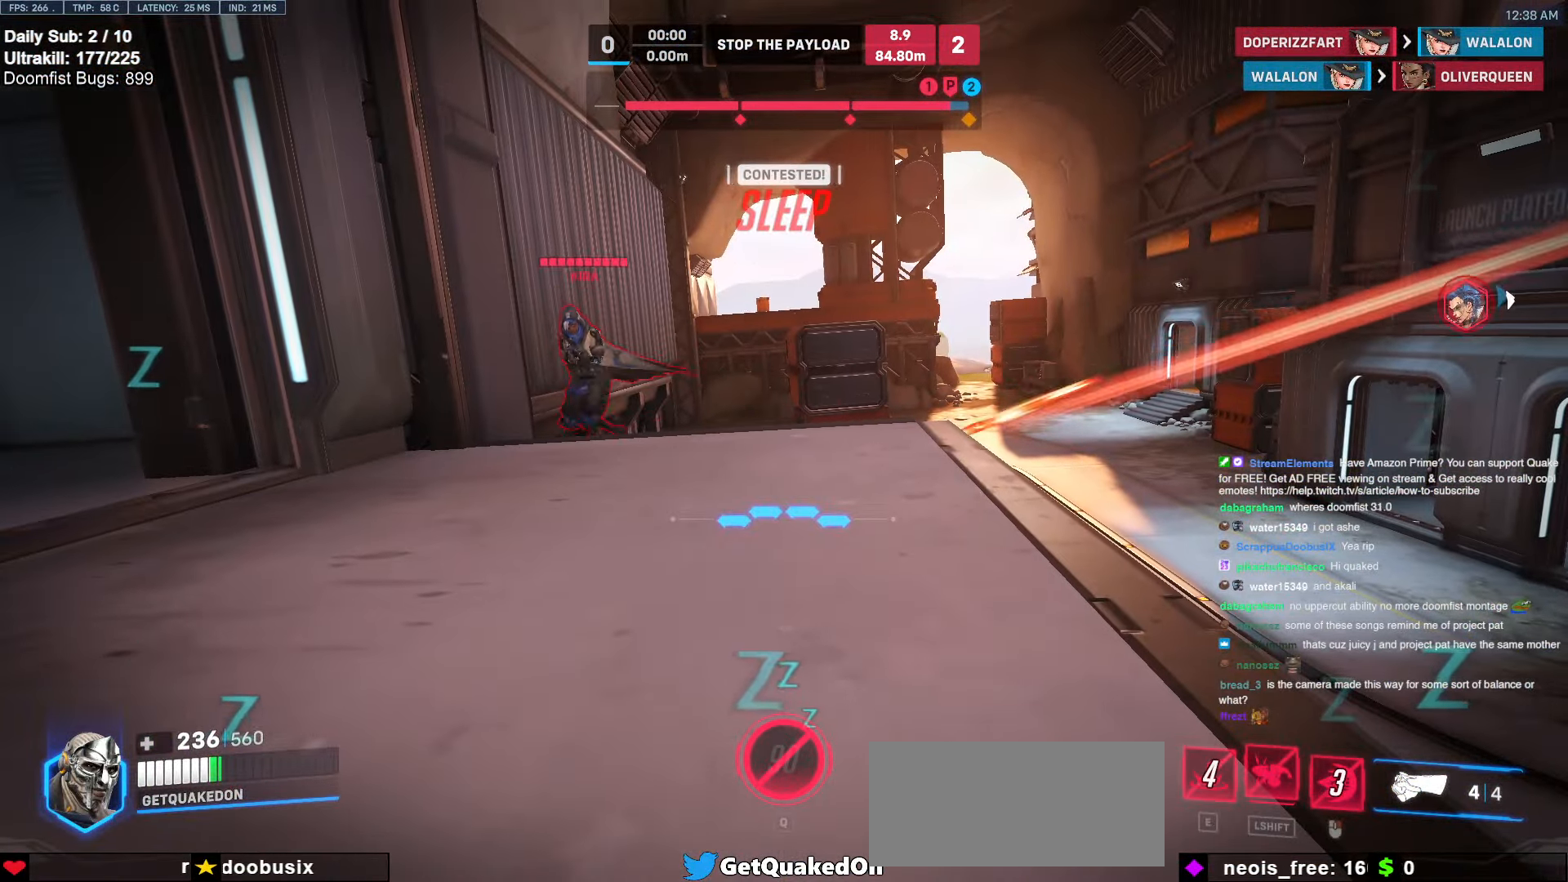
{"keys": ["s", "shift"], "mouse": ["left"], "events": [[422, "a", "up"]]}
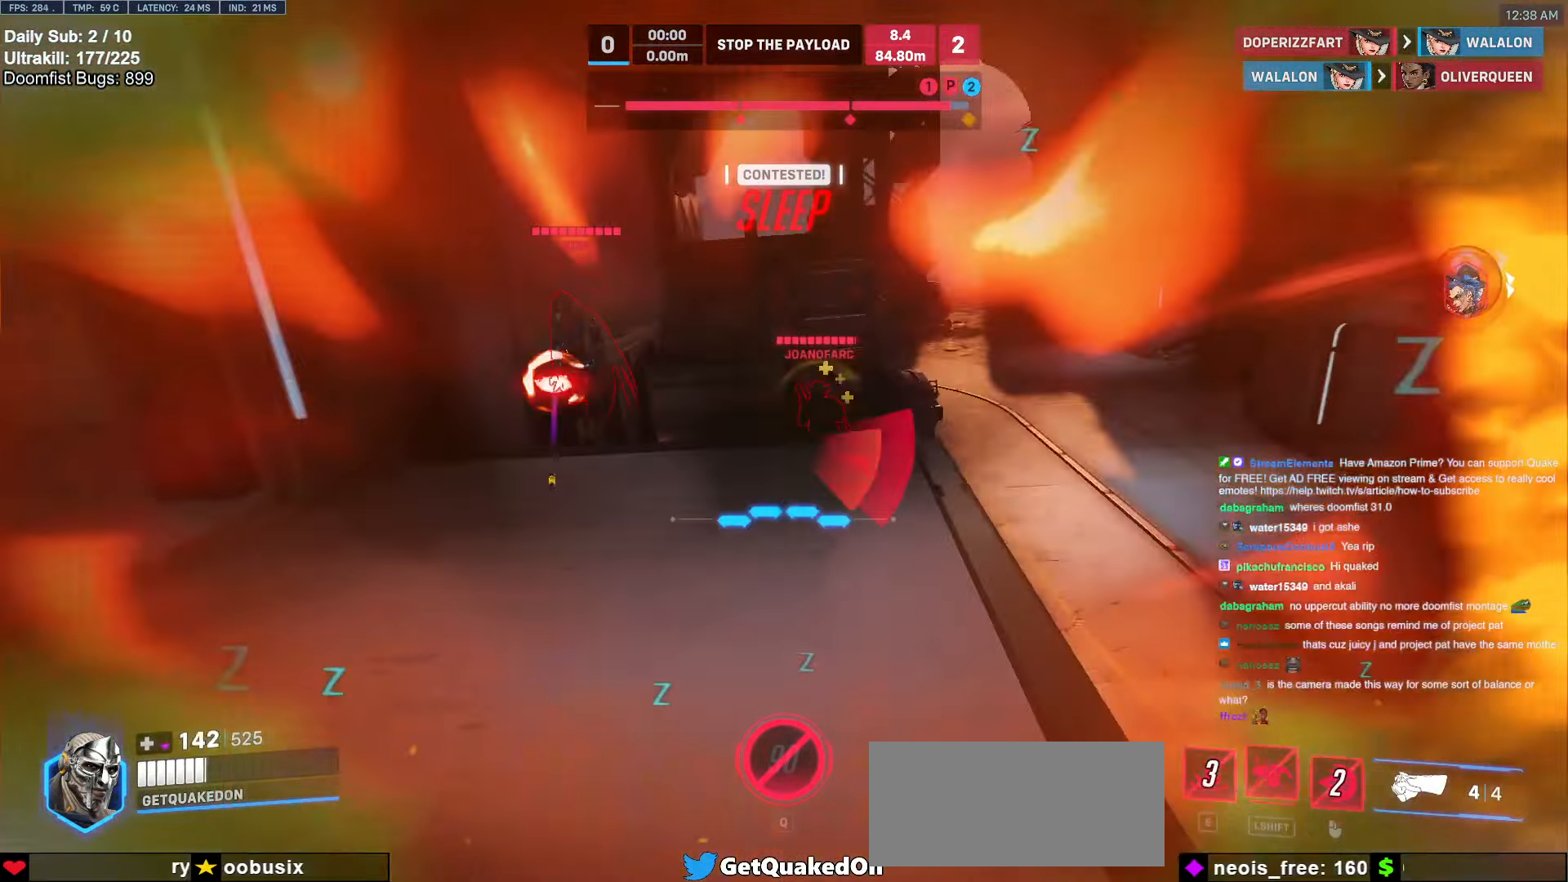
{"keys": ["s", "shift"], "mouse": [], "events": [[152, "a", "down"], [338, "a", "up"], [389, "mouse_left", "up"]]}
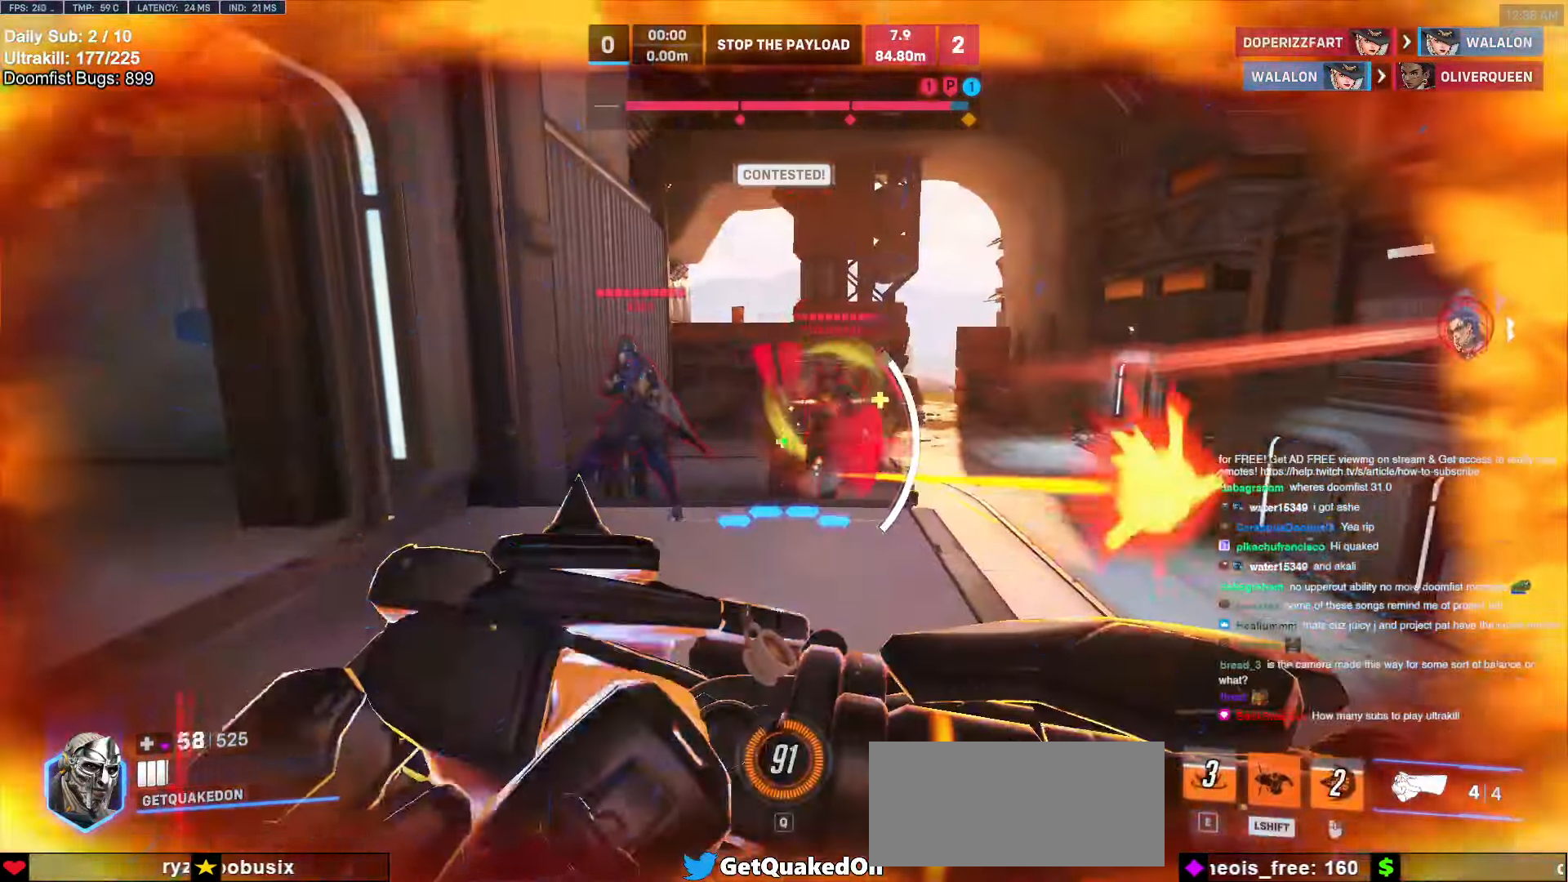
{"keys": ["s"], "mouse": [], "events": [[34, "shift", "up"]]}
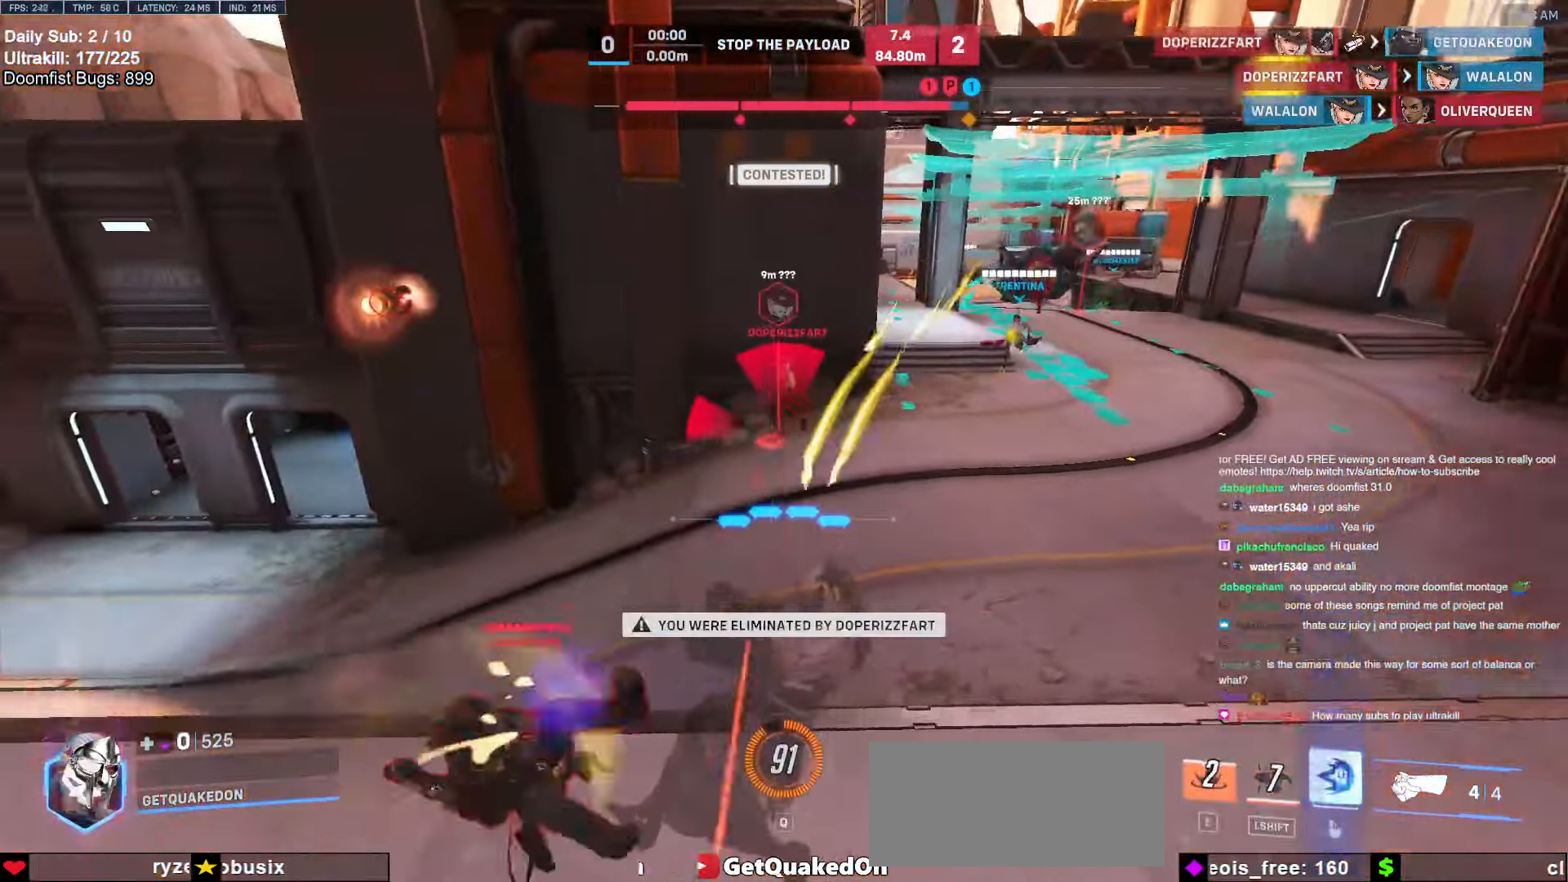
{"keys": [], "mouse": [], "events": [[186, "s", "up"]]}